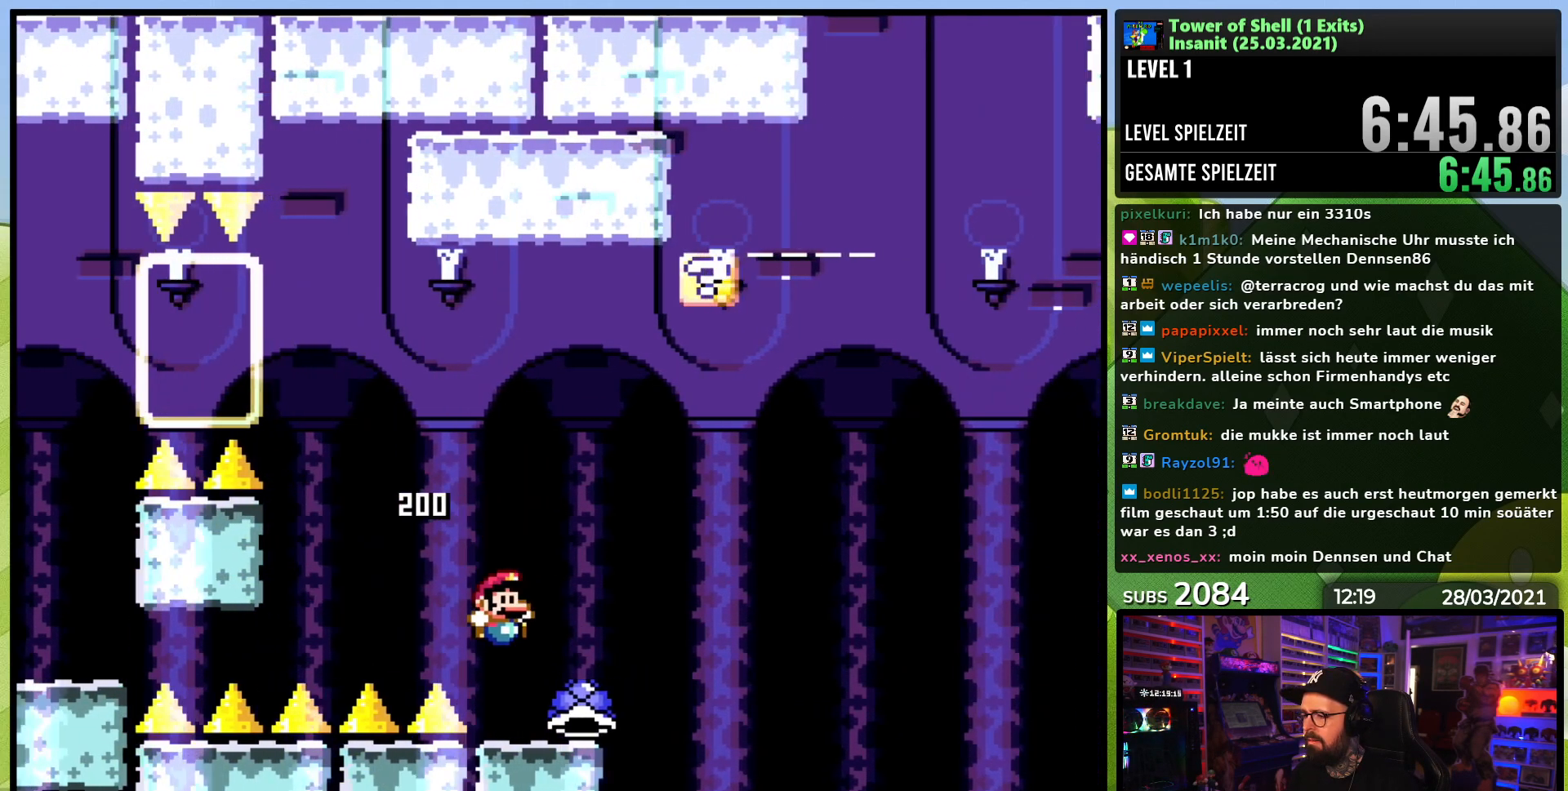
Gameplay with a controller (Nintendo layout); each line is a JSON object with the inputs held at the frame after it. "events" lists button and stick changes between this image and that frame as [ms after this image, input, new state], when the widget could be followed in between. Not read: L1 L3 R1 R3.
{"buttons": ["B", "Y", "DPAD_UP", "DPAD_LEFT"], "events": [[50, "DPAD_RIGHT", "down"], [133, "B", "down"], [133, "DPAD_UP", "down"], [167, "DPAD_RIGHT", "up"], [267, "Y", "up"], [350, "Y", "down"], [417, "DPAD_LEFT", "down"]]}
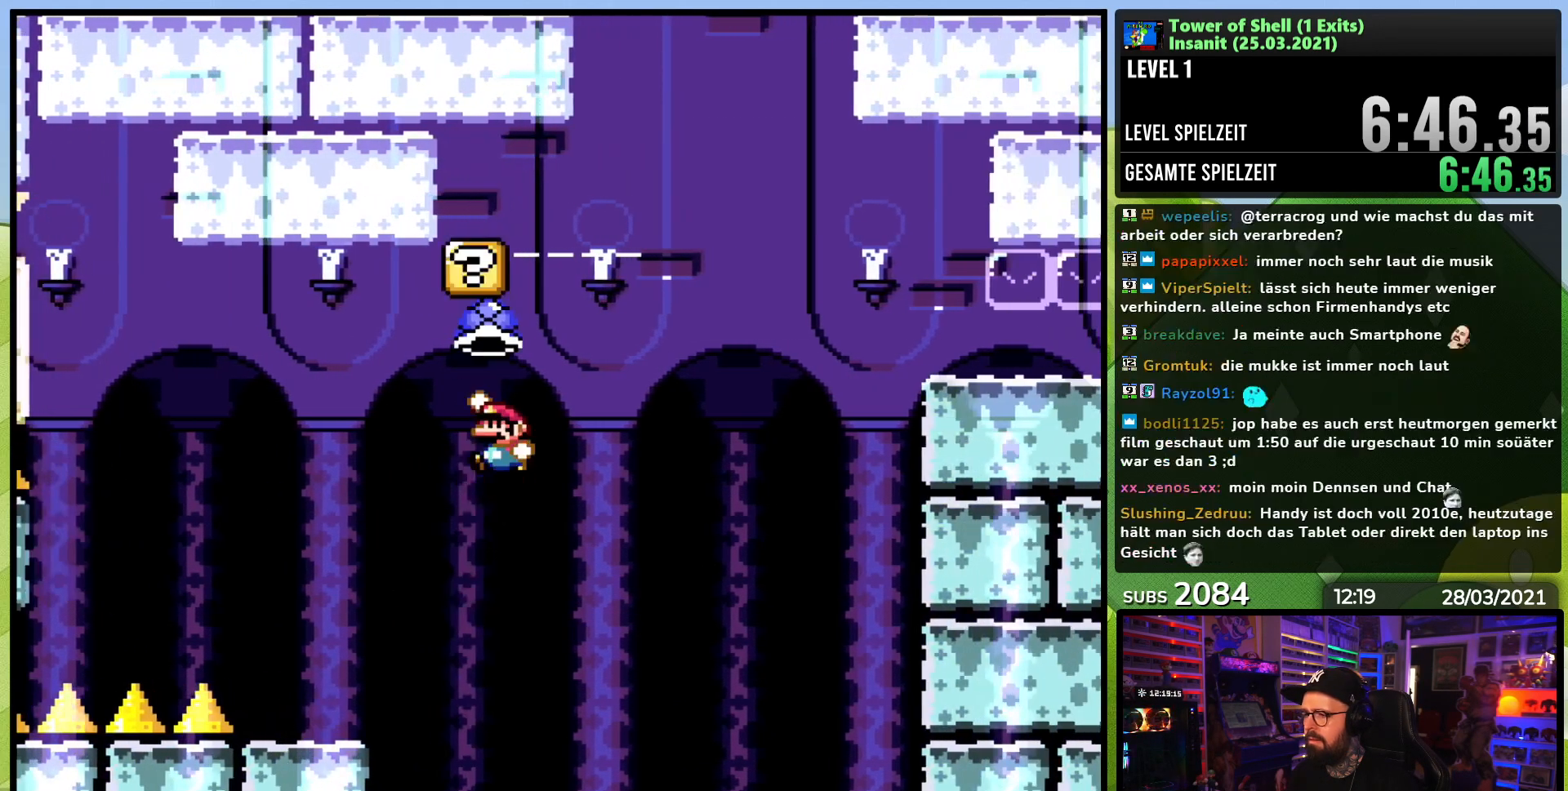
{"buttons": ["B", "Y", "DPAD_RIGHT"], "events": [[83, "DPAD_UP", "up"], [433, "DPAD_LEFT", "up"], [500, "DPAD_RIGHT", "down"]]}
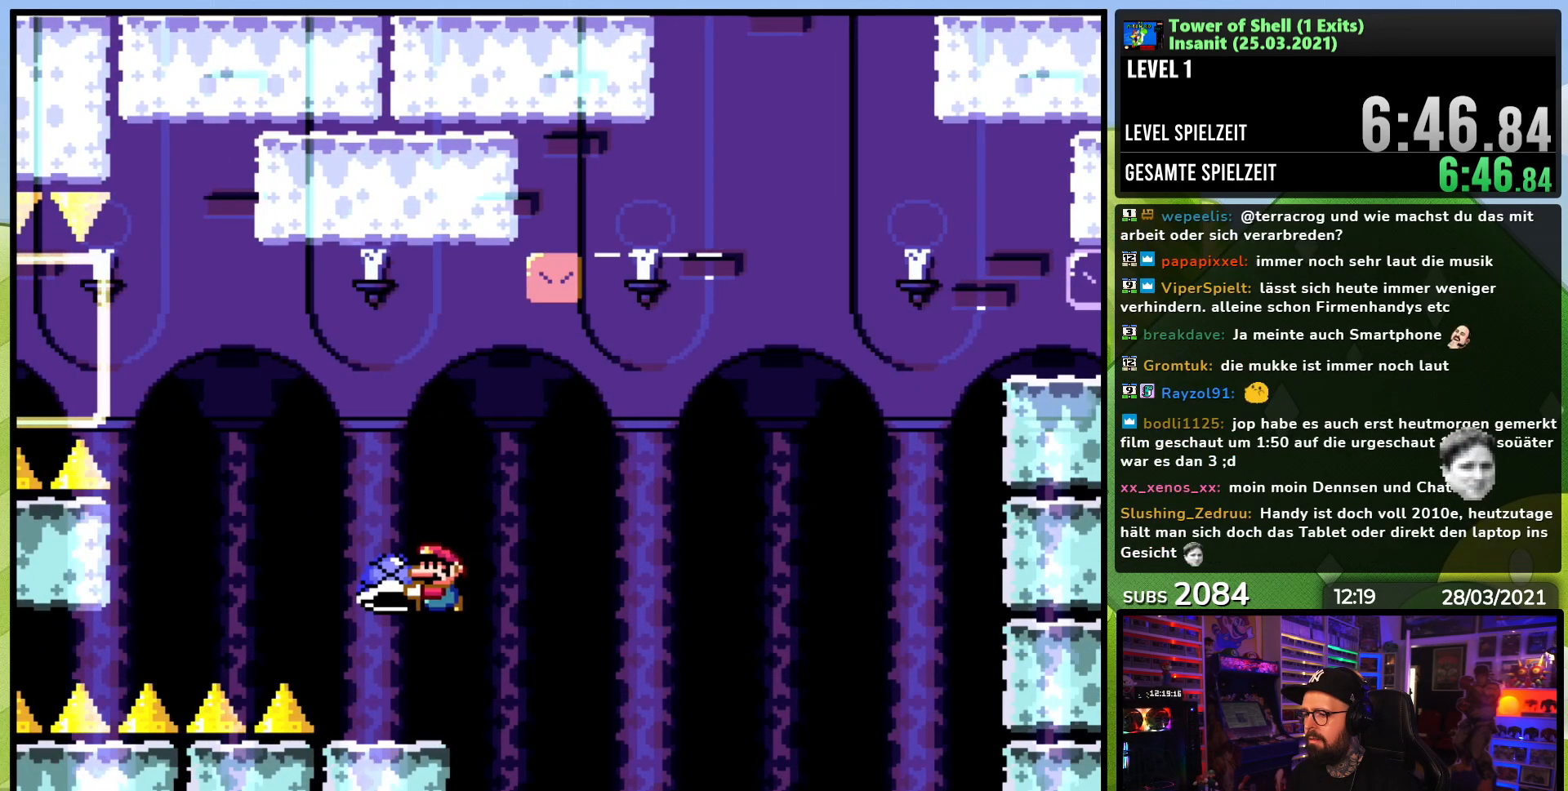
{"buttons": ["B", "Y", "DPAD_RIGHT"], "events": [[33, "B", "up"], [167, "DPAD_RIGHT", "up"], [183, "DPAD_RIGHT", "down"], [417, "B", "down"]]}
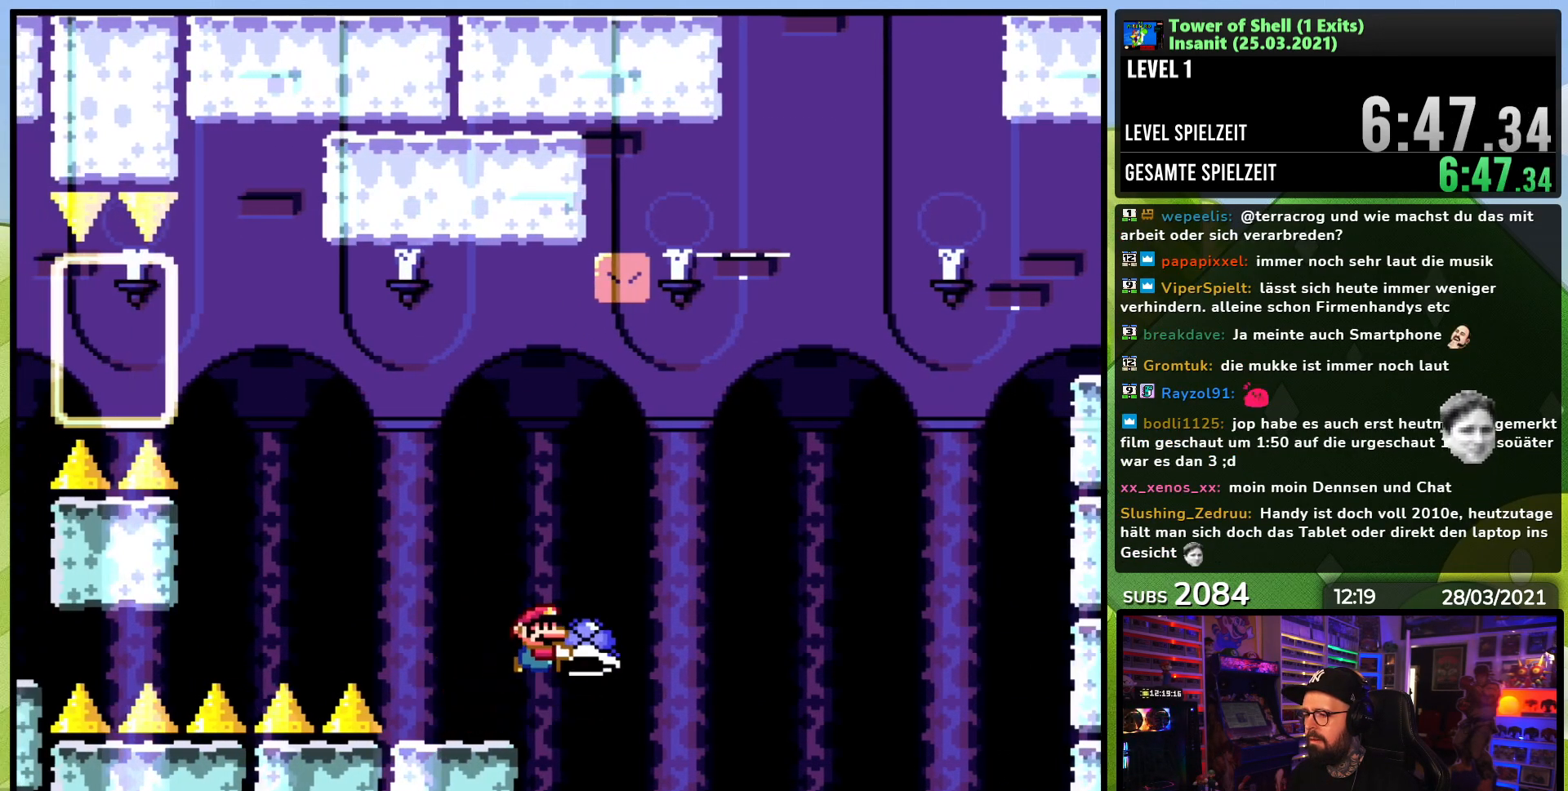
{"buttons": ["B", "Y"], "events": [[17, "DPAD_RIGHT", "up"], [333, "DPAD_RIGHT", "down"], [367, "Y", "up"], [417, "Y", "down"], [500, "DPAD_RIGHT", "up"]]}
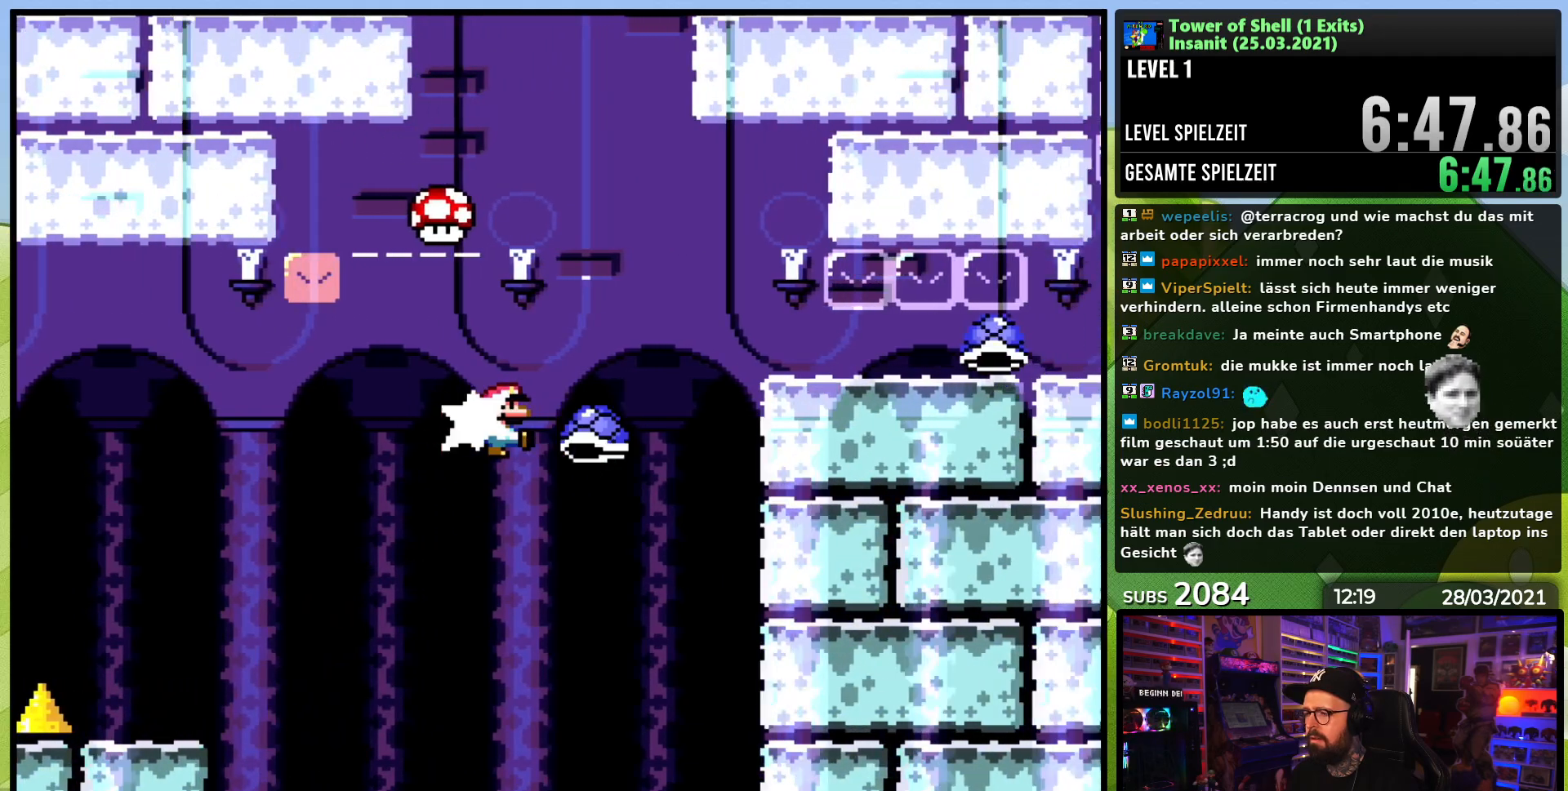
{"buttons": ["B", "Y"], "events": [[33, "DPAD_LEFT", "down"], [167, "DPAD_LEFT", "up"], [267, "DPAD_RIGHT", "down"], [417, "DPAD_RIGHT", "up"]]}
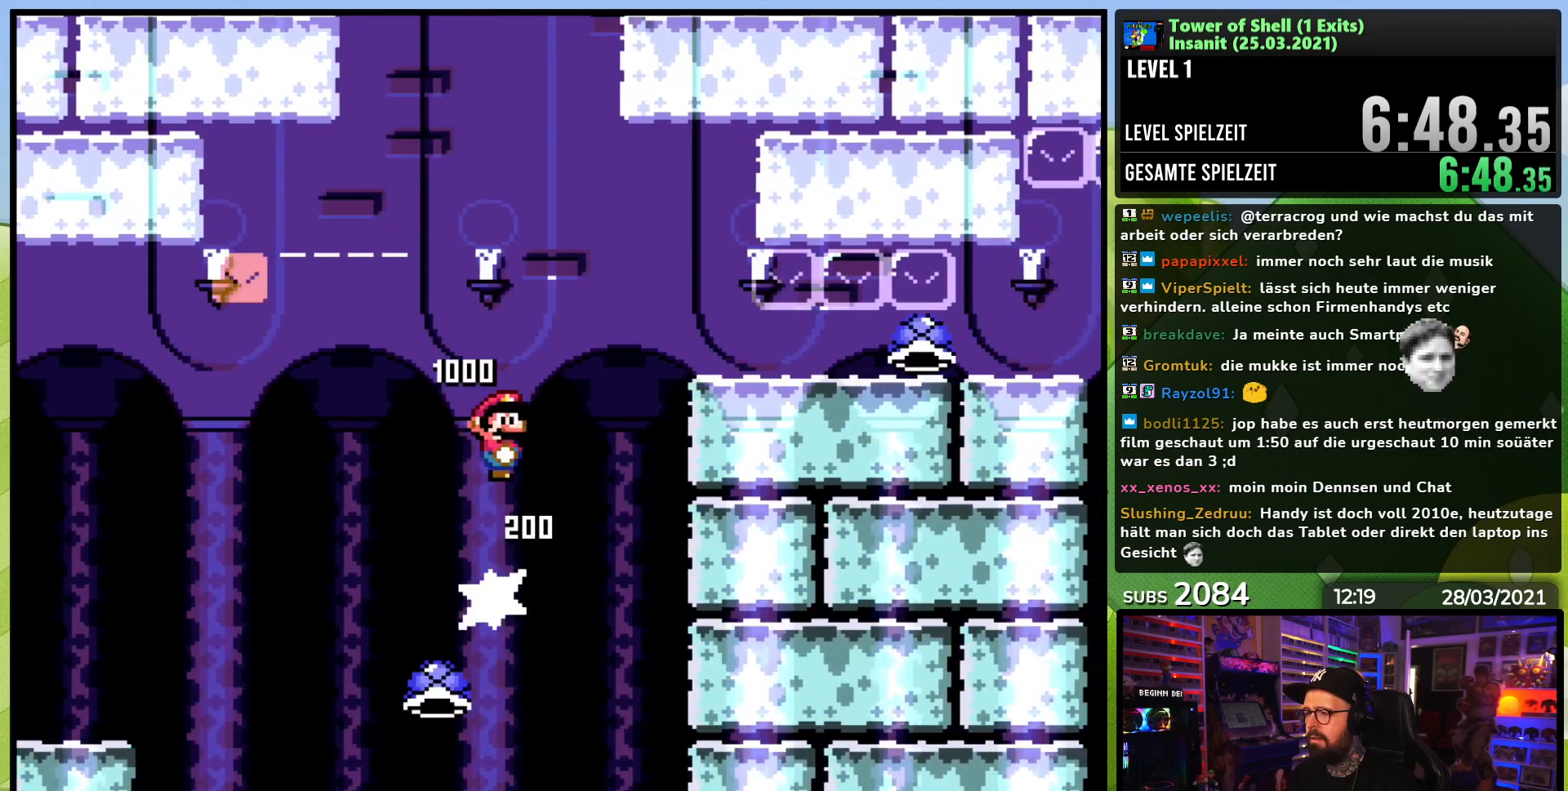
{"buttons": ["B", "Y", "DPAD_RIGHT"], "events": [[17, "DPAD_RIGHT", "down"], [83, "DPAD_RIGHT", "up"], [283, "DPAD_RIGHT", "down"]]}
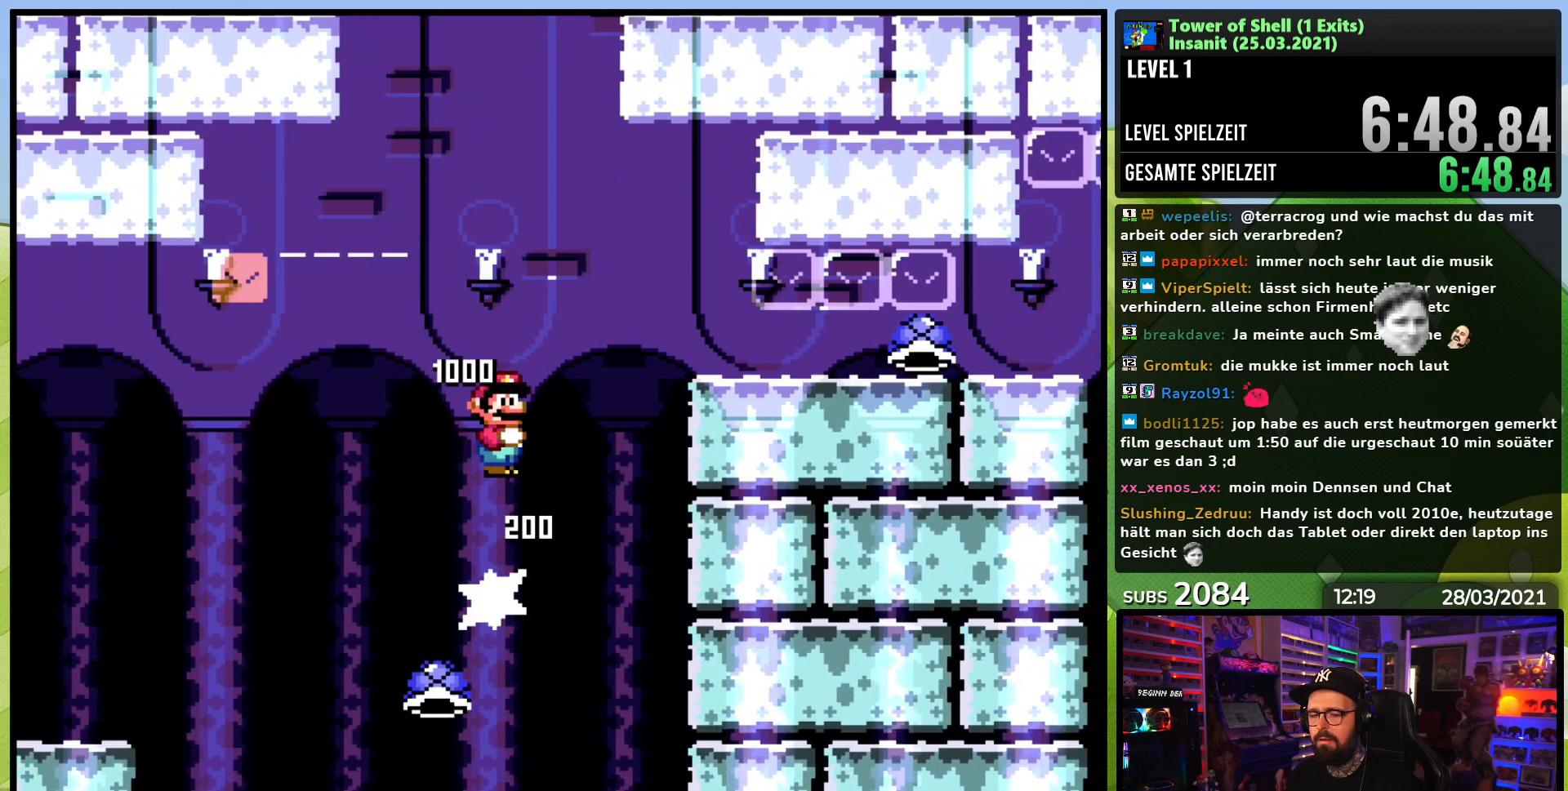
{"buttons": ["Y", "DPAD_DOWN", "DPAD_RIGHT"], "events": [[467, "B", "up"], [500, "DPAD_DOWN", "down"]]}
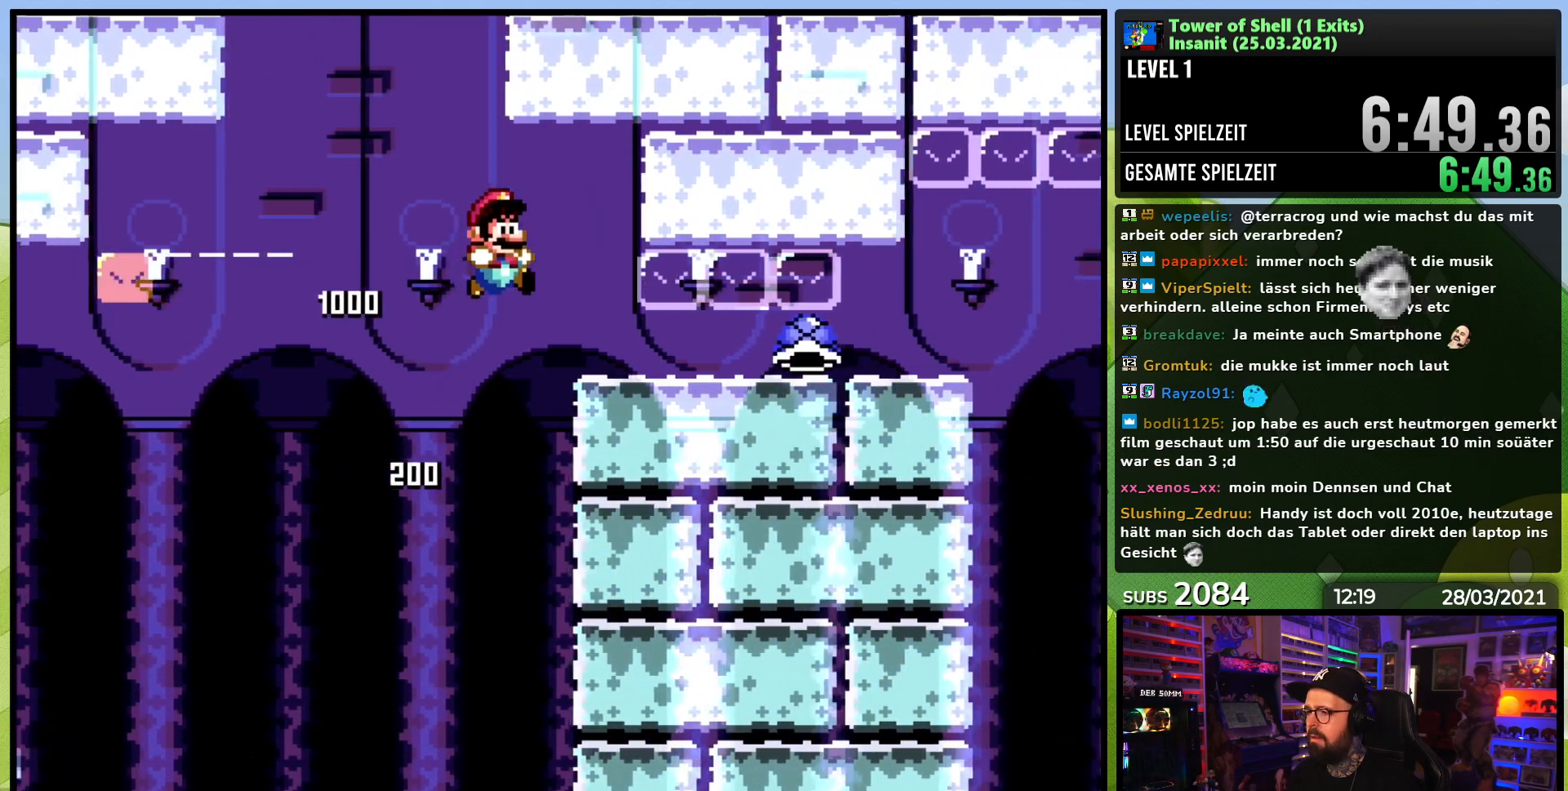
{"buttons": ["B", "DPAD_DOWN", "DPAD_RIGHT"], "events": [[50, "Y", "up"], [100, "B", "down"]]}
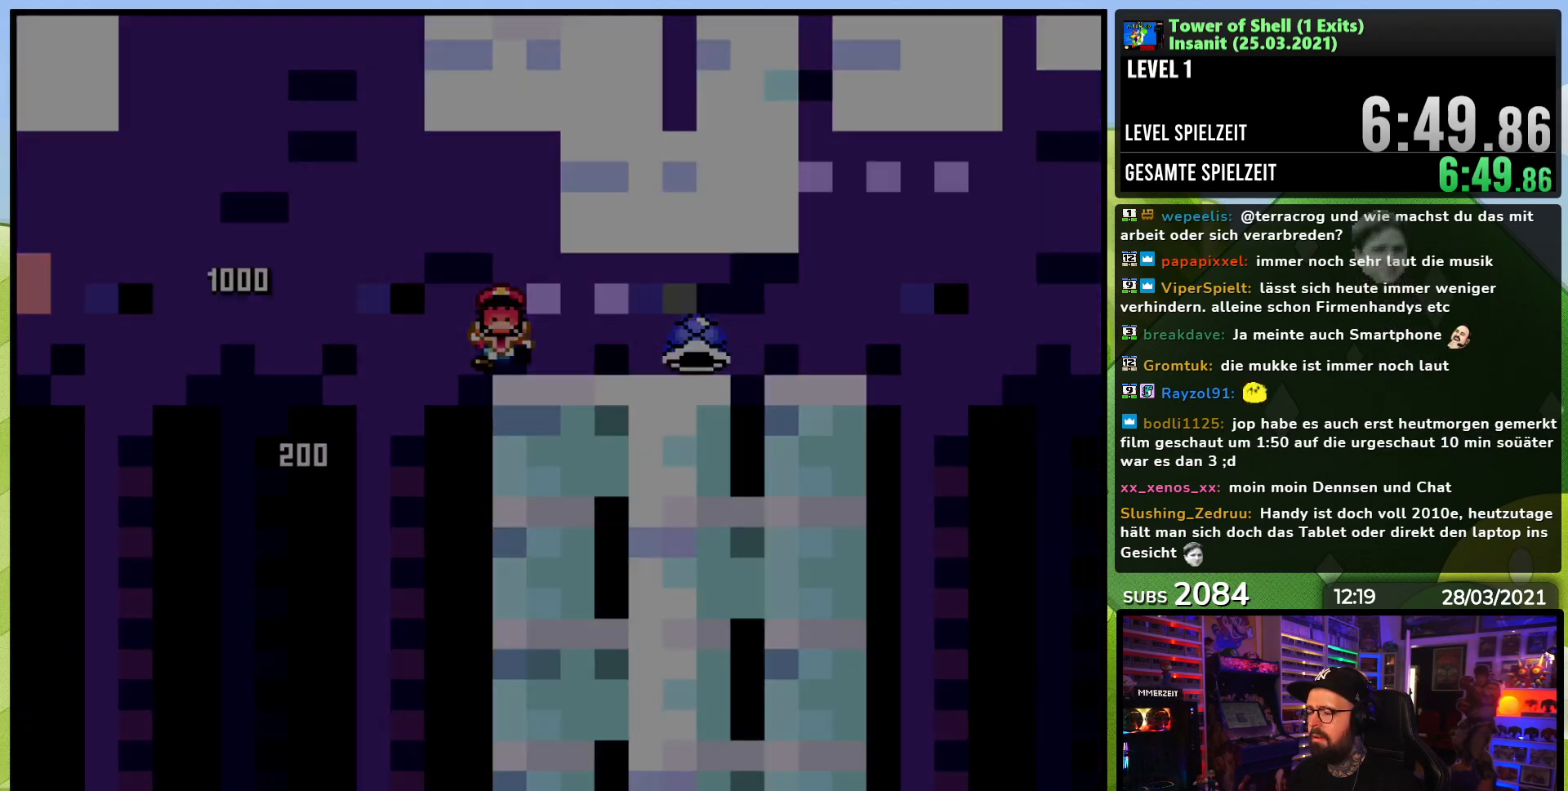
{"buttons": [], "events": [[133, "DPAD_DOWN", "up"], [183, "B", "up"], [217, "DPAD_RIGHT", "up"], [383, "B", "down"], [450, "B", "up"]]}
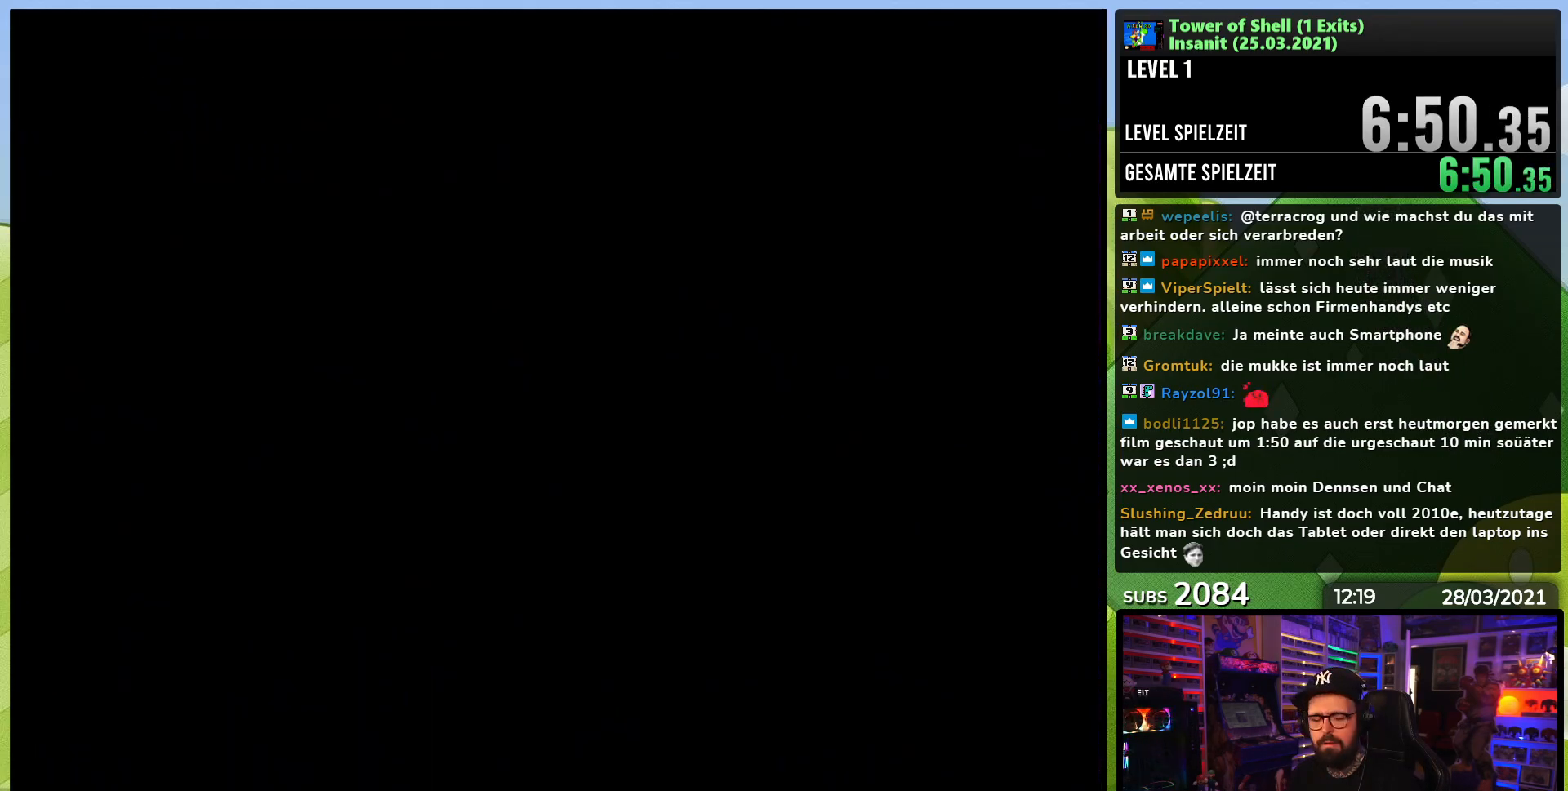
{"buttons": ["Y"], "events": [[167, "Y", "down"]]}
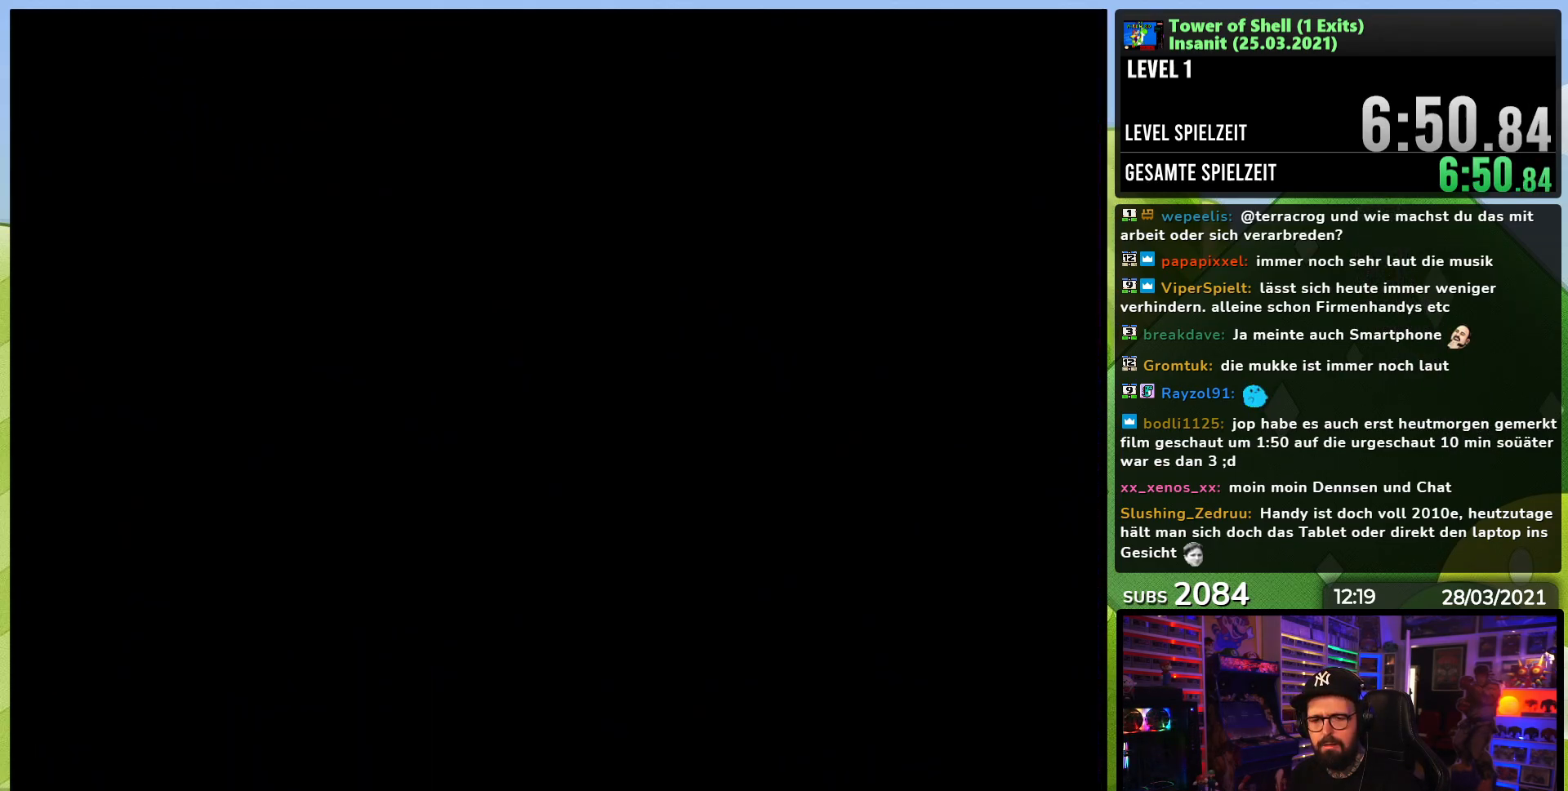
{"buttons": ["Y", "DPAD_RIGHT"], "events": [[150, "DPAD_RIGHT", "down"]]}
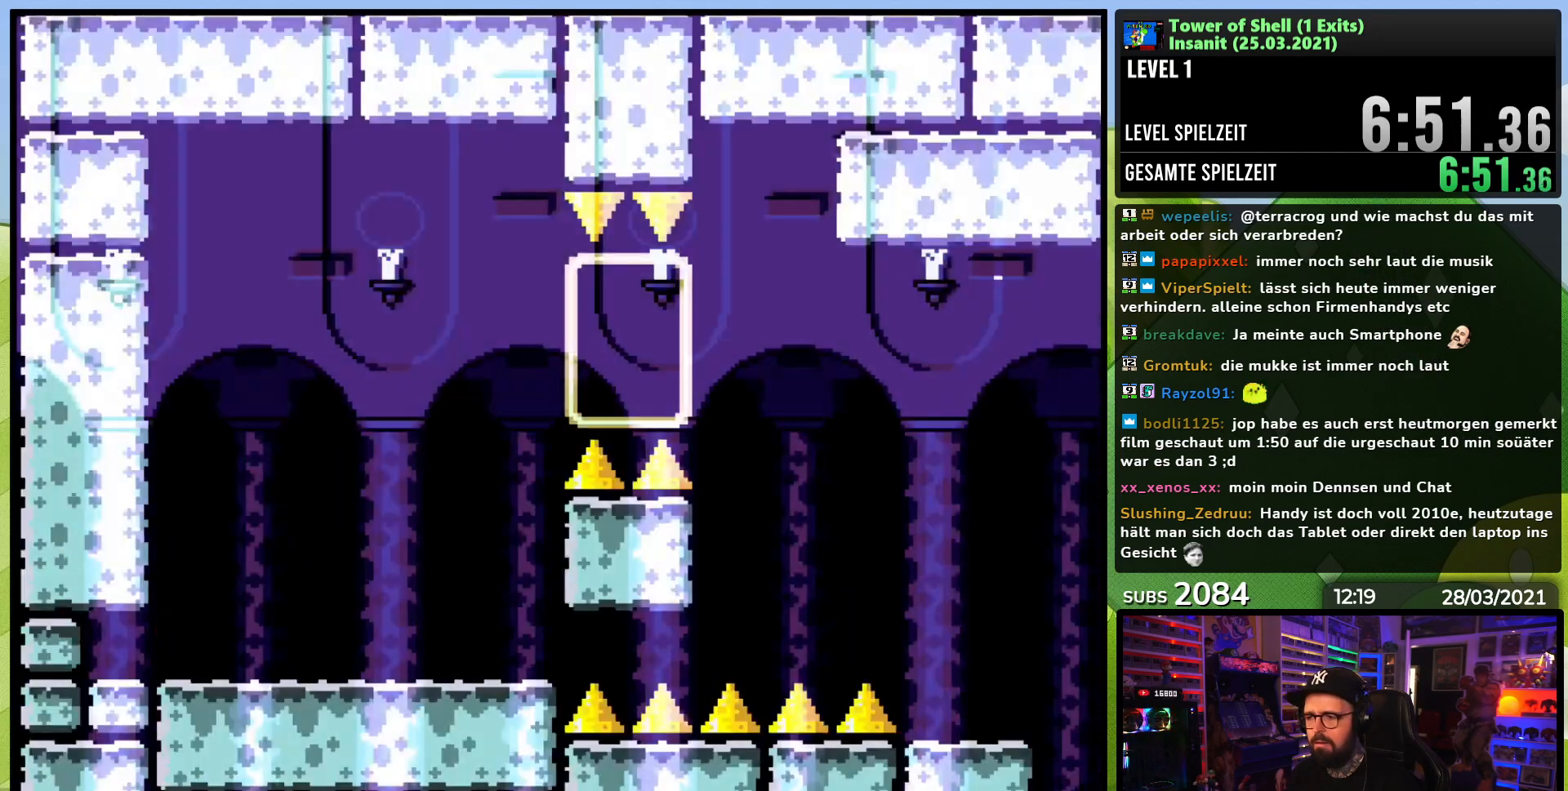
{"buttons": ["DPAD_LEFT"], "events": [[467, "DPAD_RIGHT", "up"], [483, "DPAD_LEFT", "down"], [500, "Y", "up"]]}
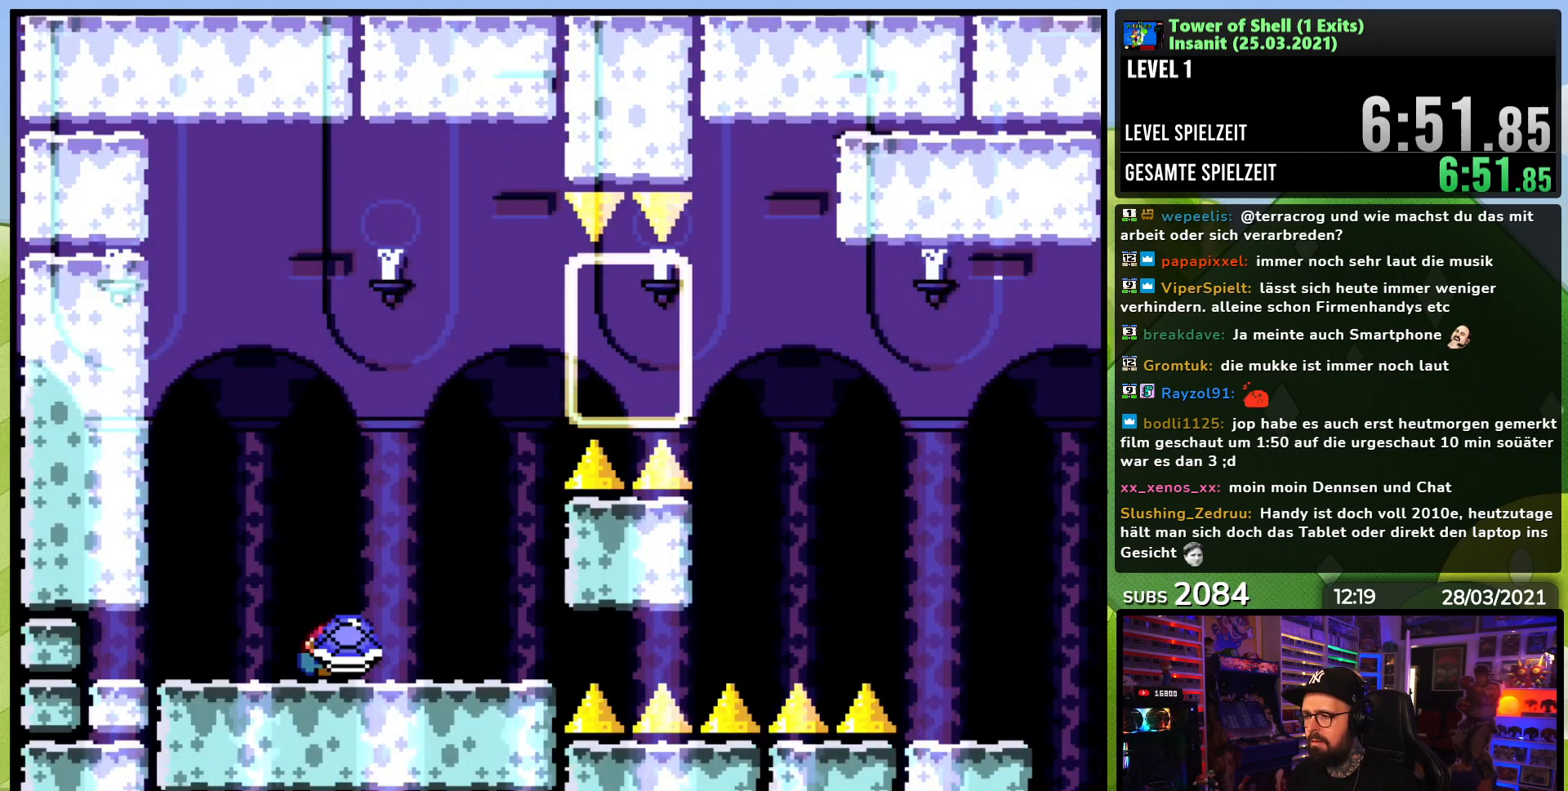
{"buttons": ["B", "Y"], "events": [[83, "DPAD_LEFT", "up"], [83, "Y", "down"], [200, "B", "down"]]}
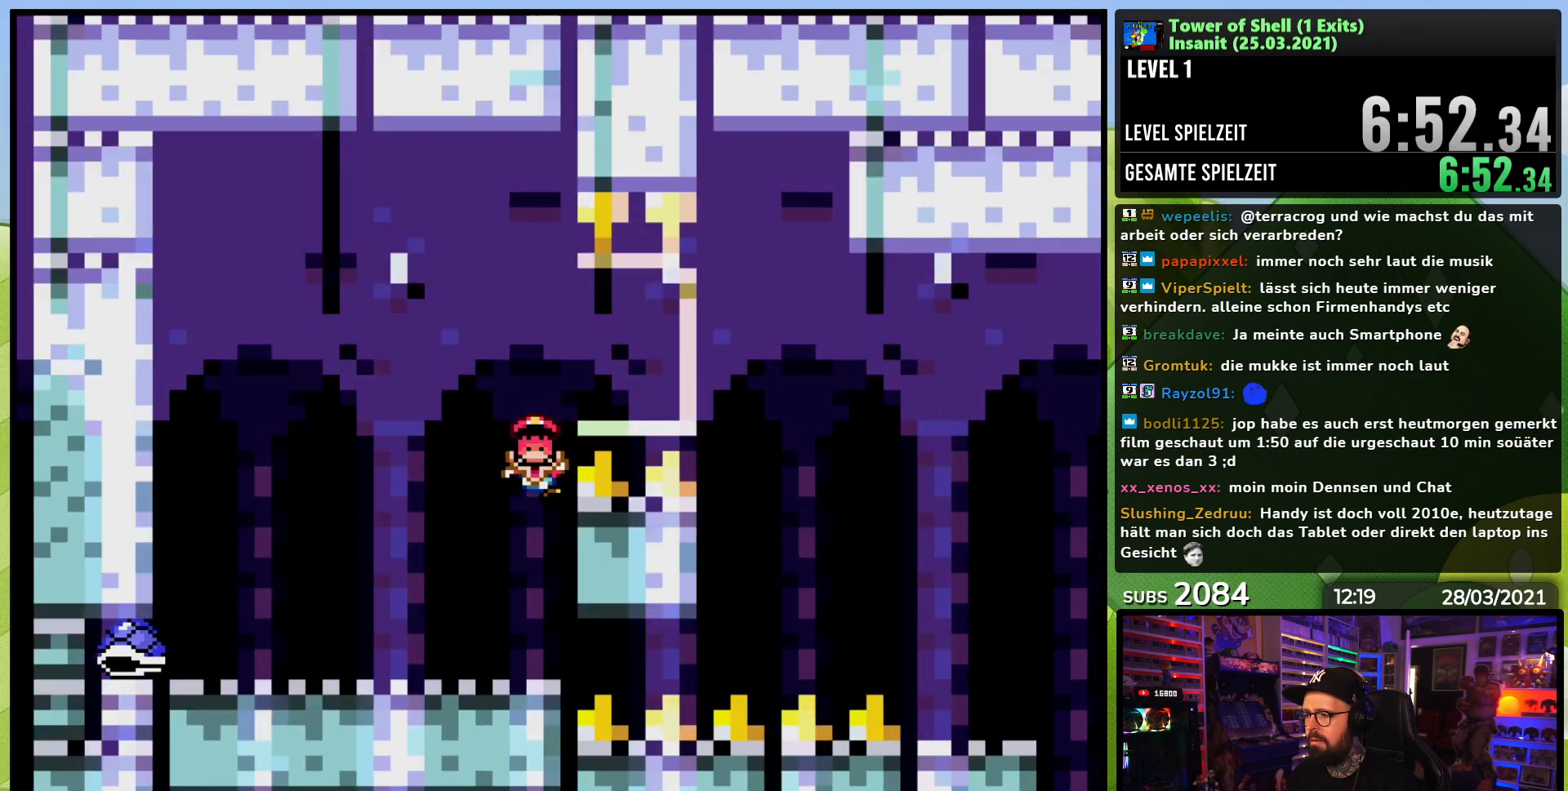
{"buttons": [], "events": [[267, "B", "up"], [283, "Y", "up"]]}
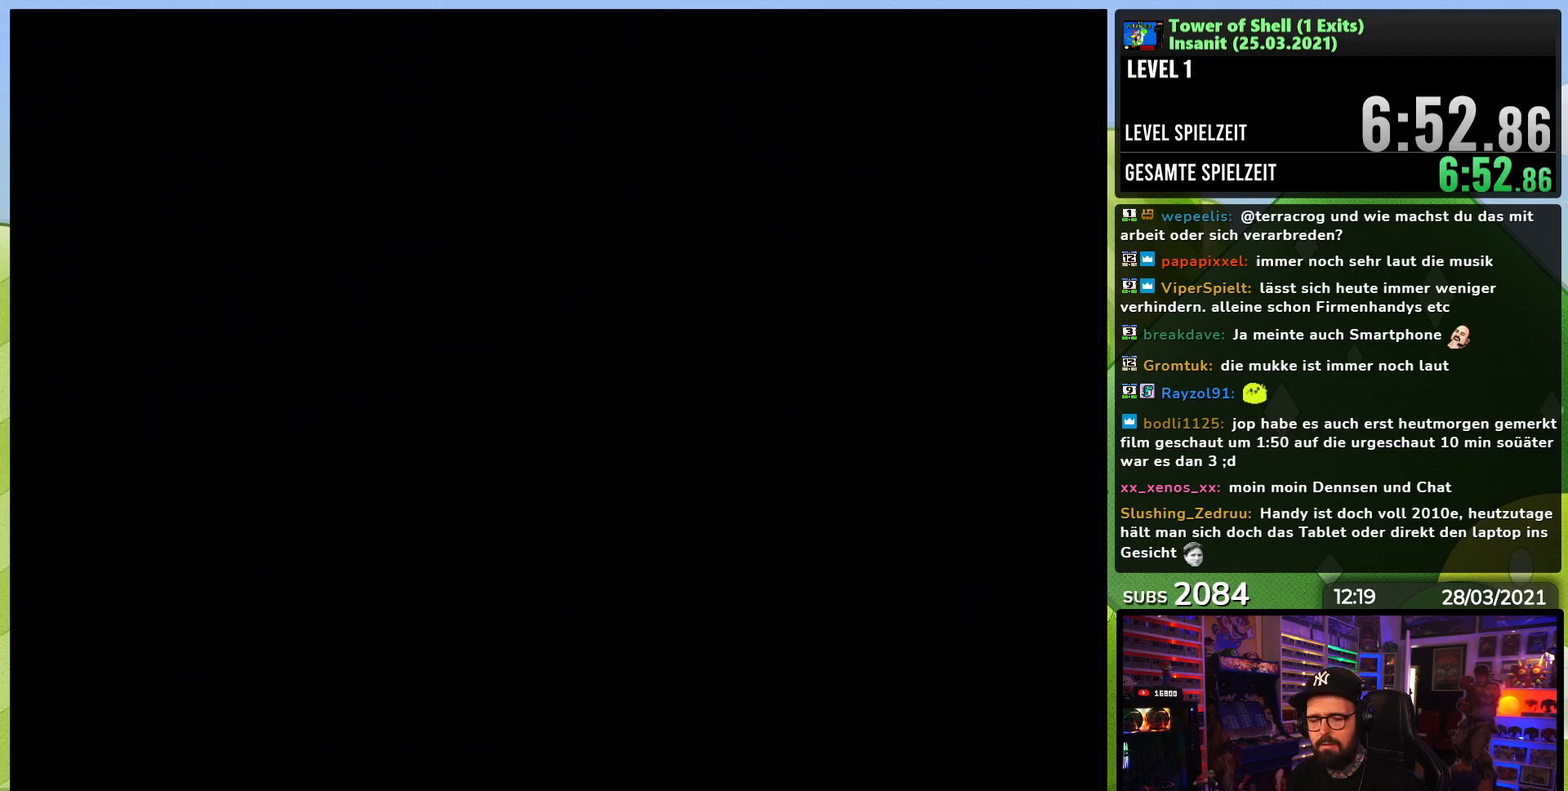
{"buttons": ["Y"], "events": [[83, "Y", "down"]]}
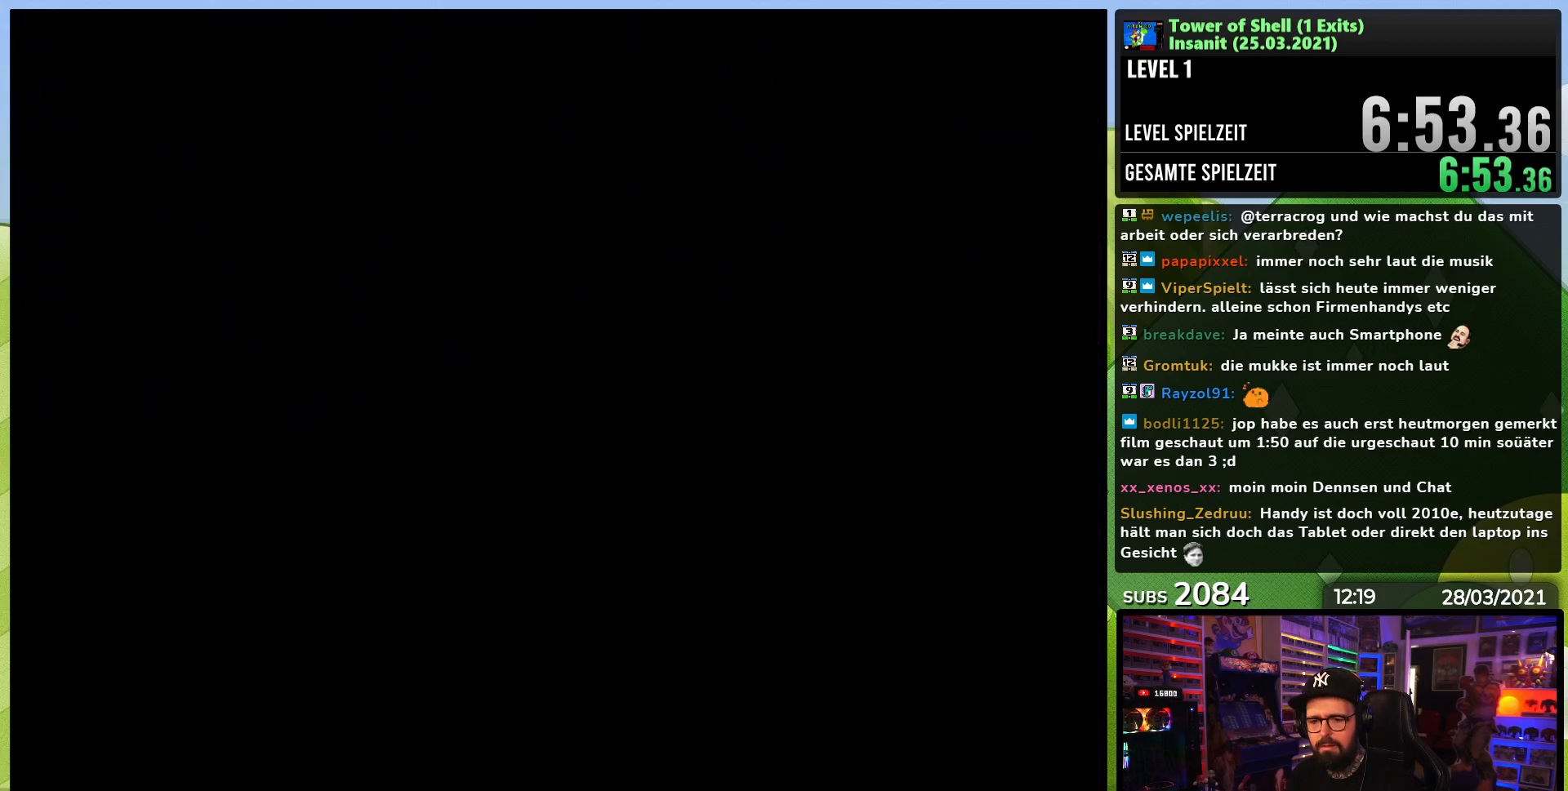
{"buttons": ["Y", "DPAD_RIGHT"], "events": [[250, "DPAD_RIGHT", "down"]]}
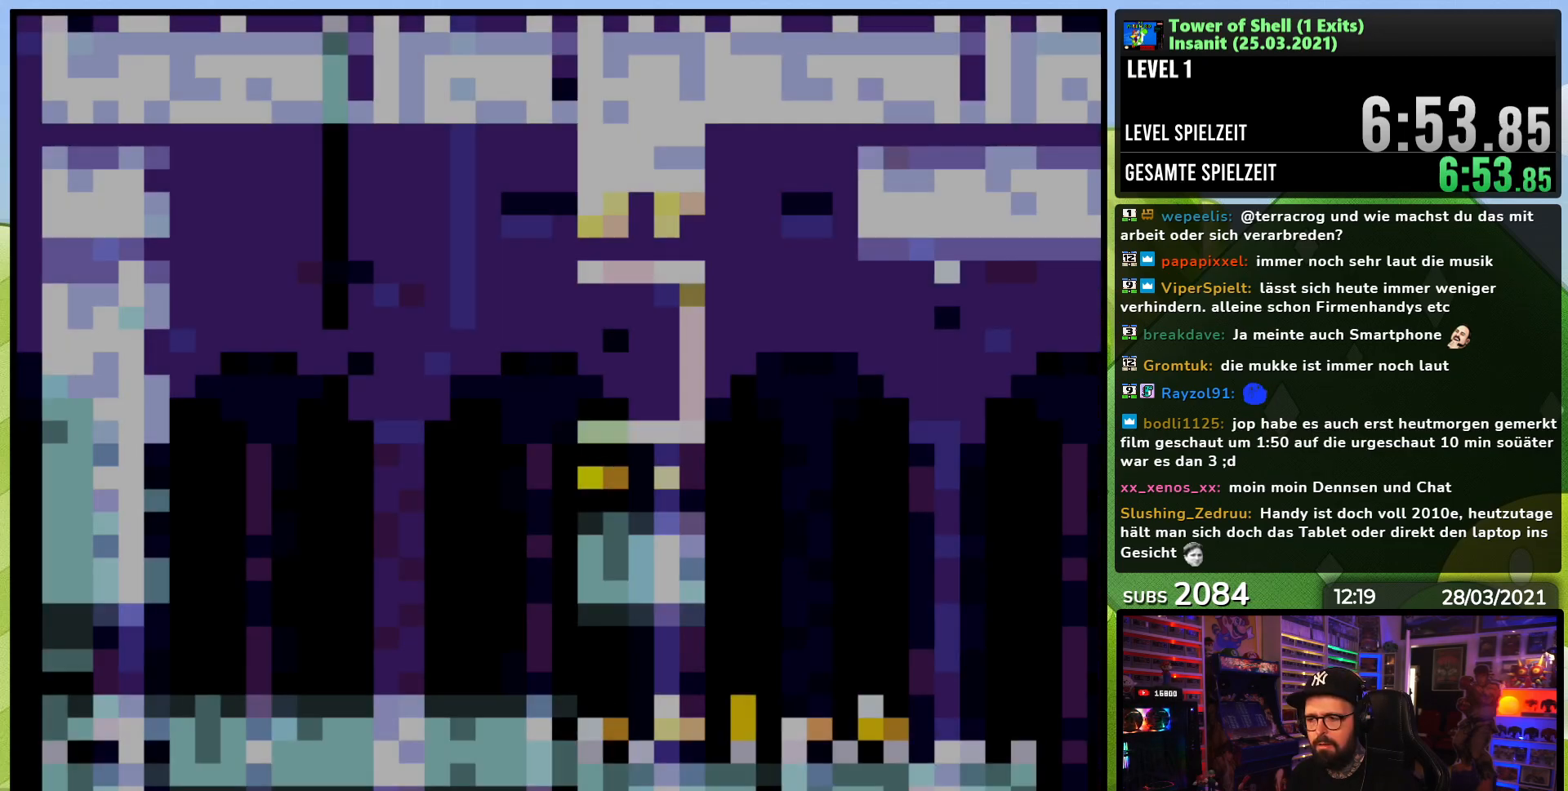
{"buttons": ["Y"], "events": [[417, "DPAD_LEFT", "down"], [417, "DPAD_RIGHT", "up"], [433, "DPAD_LEFT", "up"], [433, "DPAD_RIGHT", "down"], [467, "DPAD_RIGHT", "up"]]}
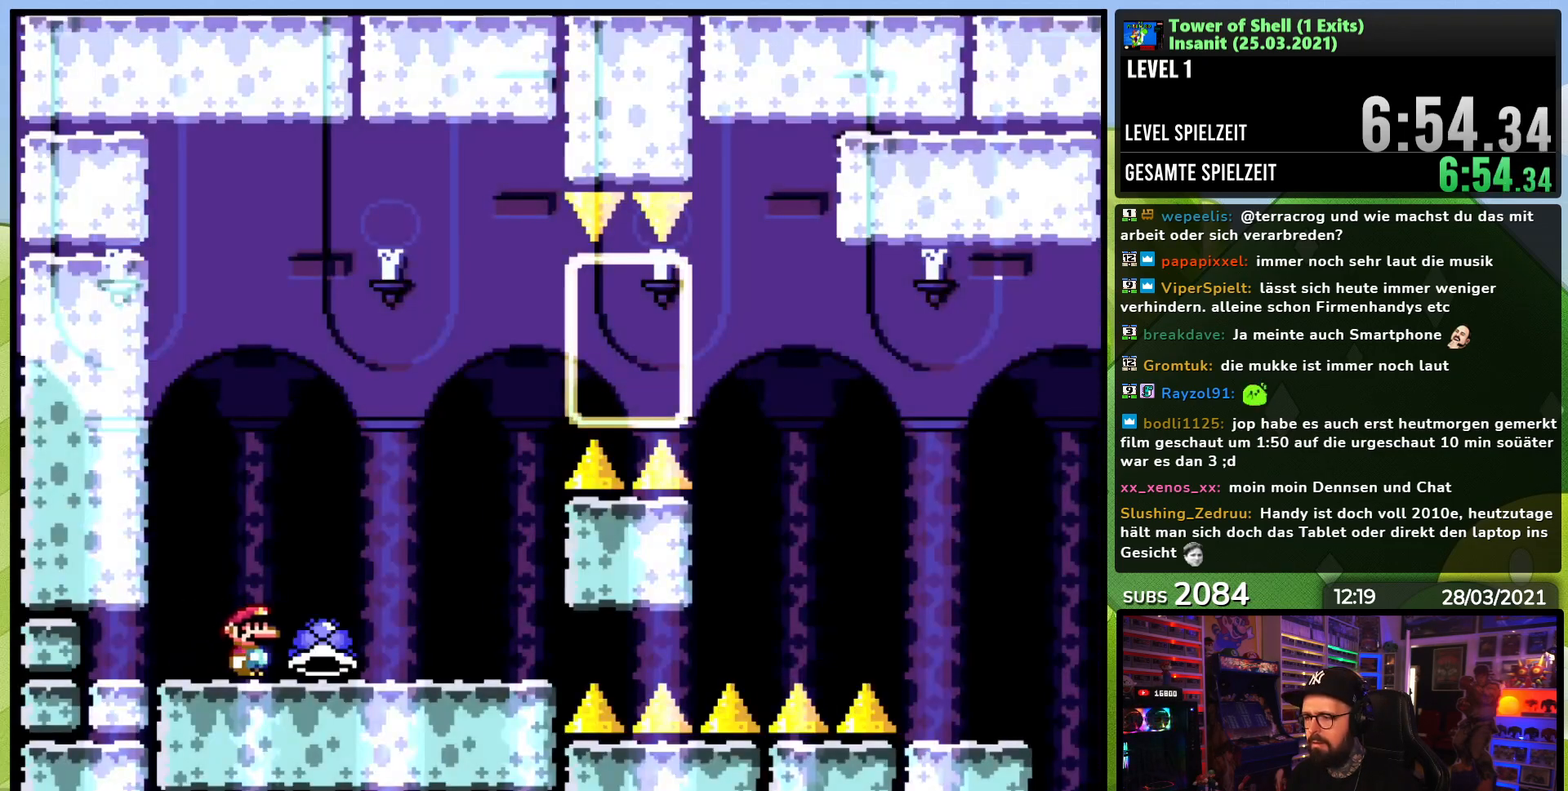
{"buttons": ["B", "Y", "DPAD_RIGHT"], "events": [[33, "DPAD_LEFT", "down"], [100, "Y", "up"], [117, "DPAD_LEFT", "up"], [167, "Y", "down"], [250, "DPAD_RIGHT", "down"], [367, "B", "down"], [400, "DPAD_RIGHT", "up"], [467, "DPAD_RIGHT", "down"]]}
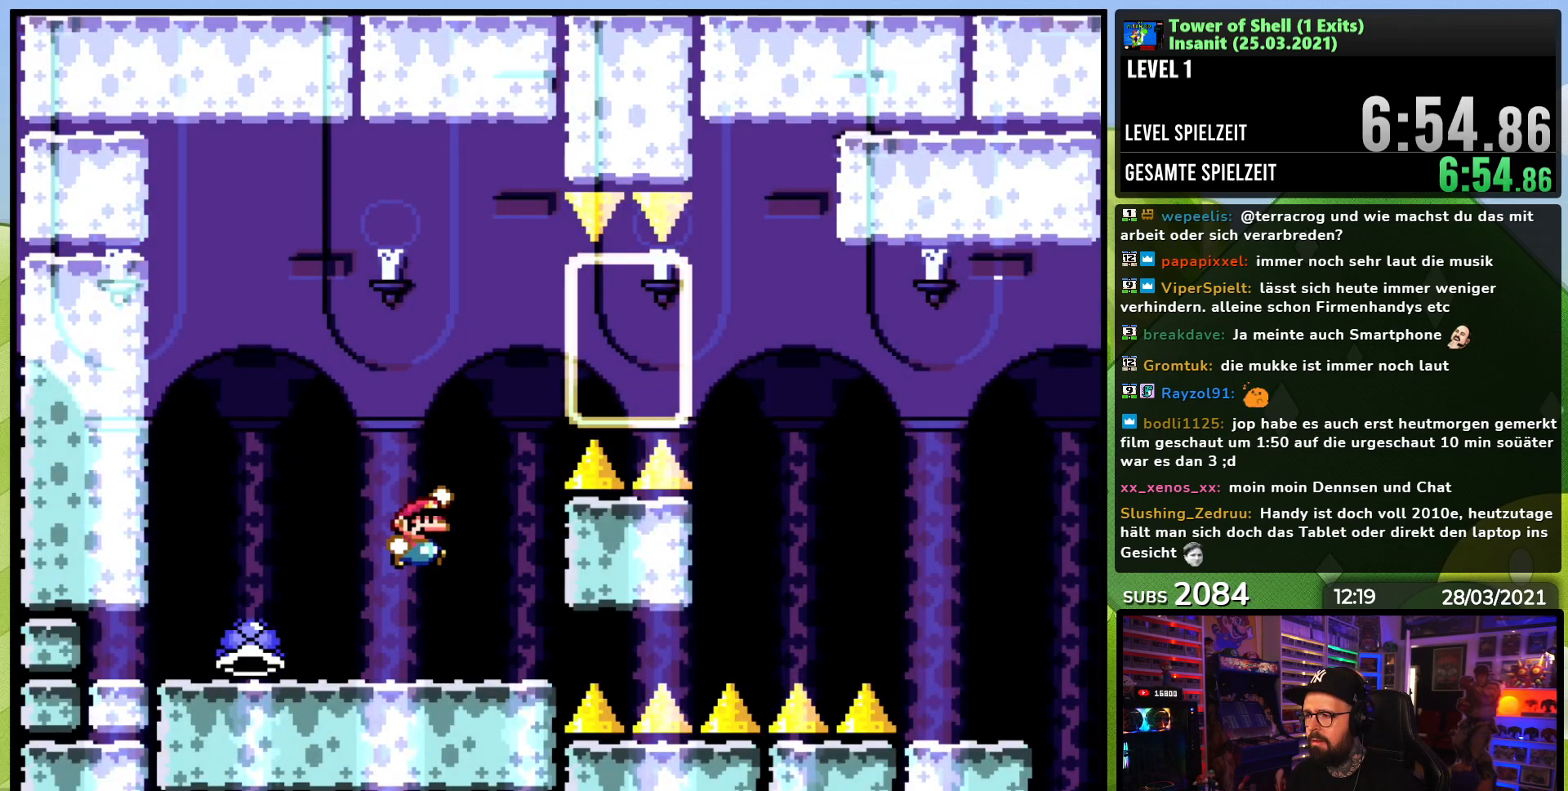
{"buttons": ["Y", "DPAD_RIGHT"], "events": [[500, "B", "up"]]}
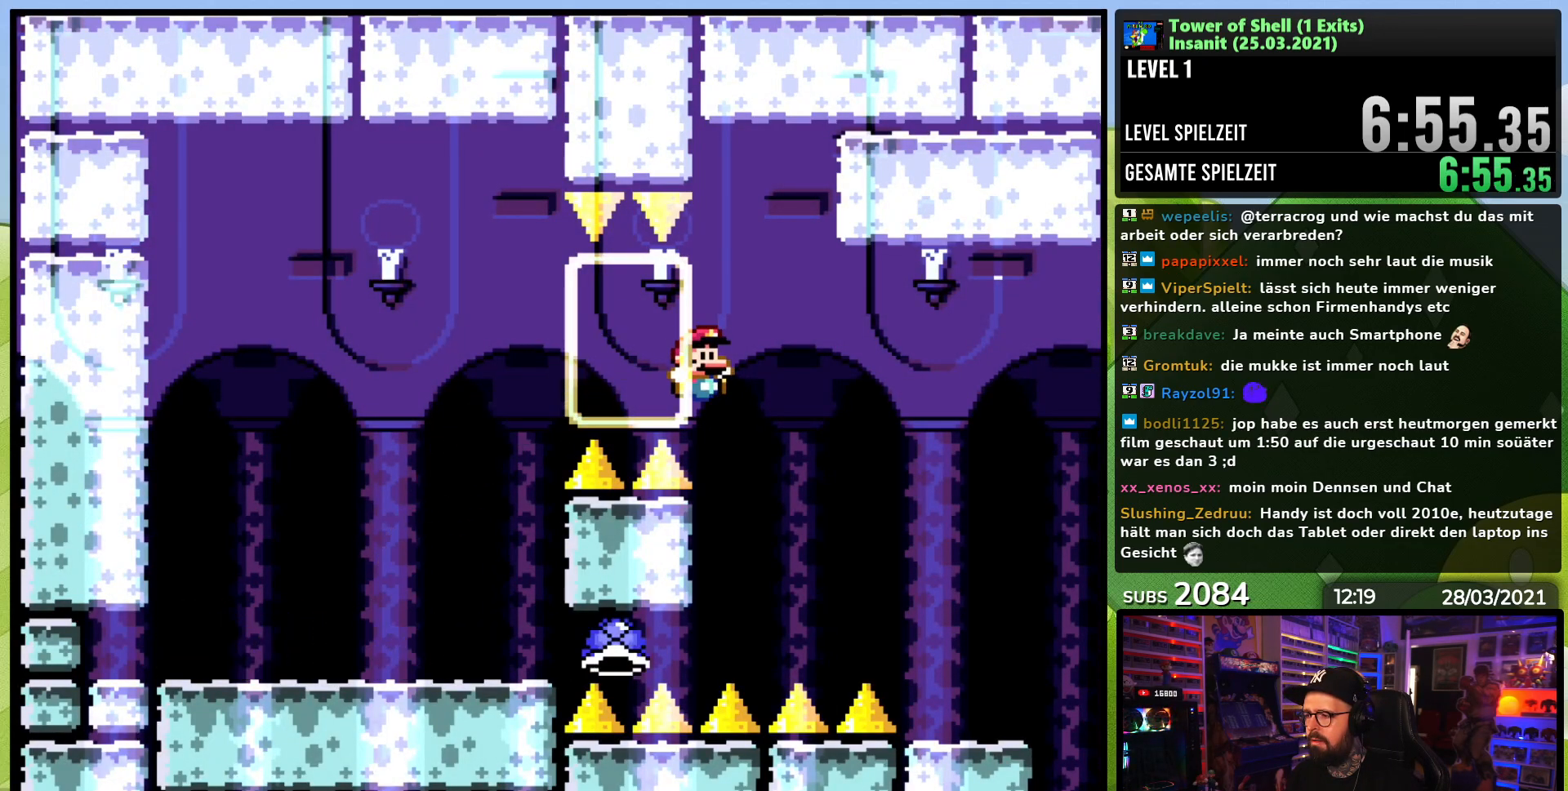
{"buttons": ["B", "Y"], "events": [[83, "B", "down"], [117, "DPAD_RIGHT", "up"], [117, "DPAD_UP", "down"], [133, "DPAD_LEFT", "down"], [167, "DPAD_UP", "up"], [250, "DPAD_LEFT", "up"], [350, "B", "up"], [450, "B", "down"]]}
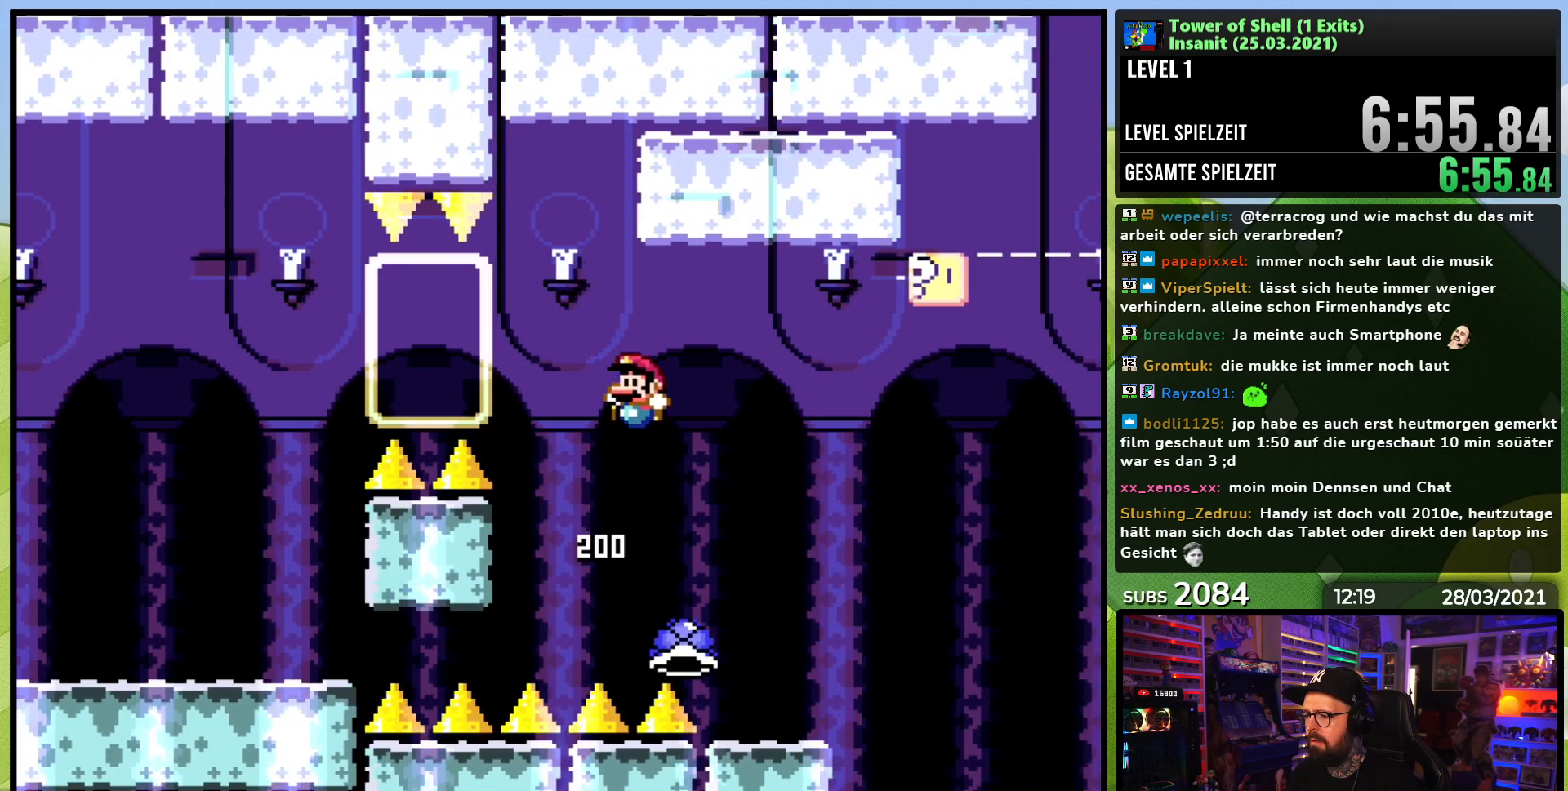
{"buttons": ["Y"], "events": [[50, "DPAD_RIGHT", "down"], [133, "B", "up"], [200, "DPAD_RIGHT", "up"]]}
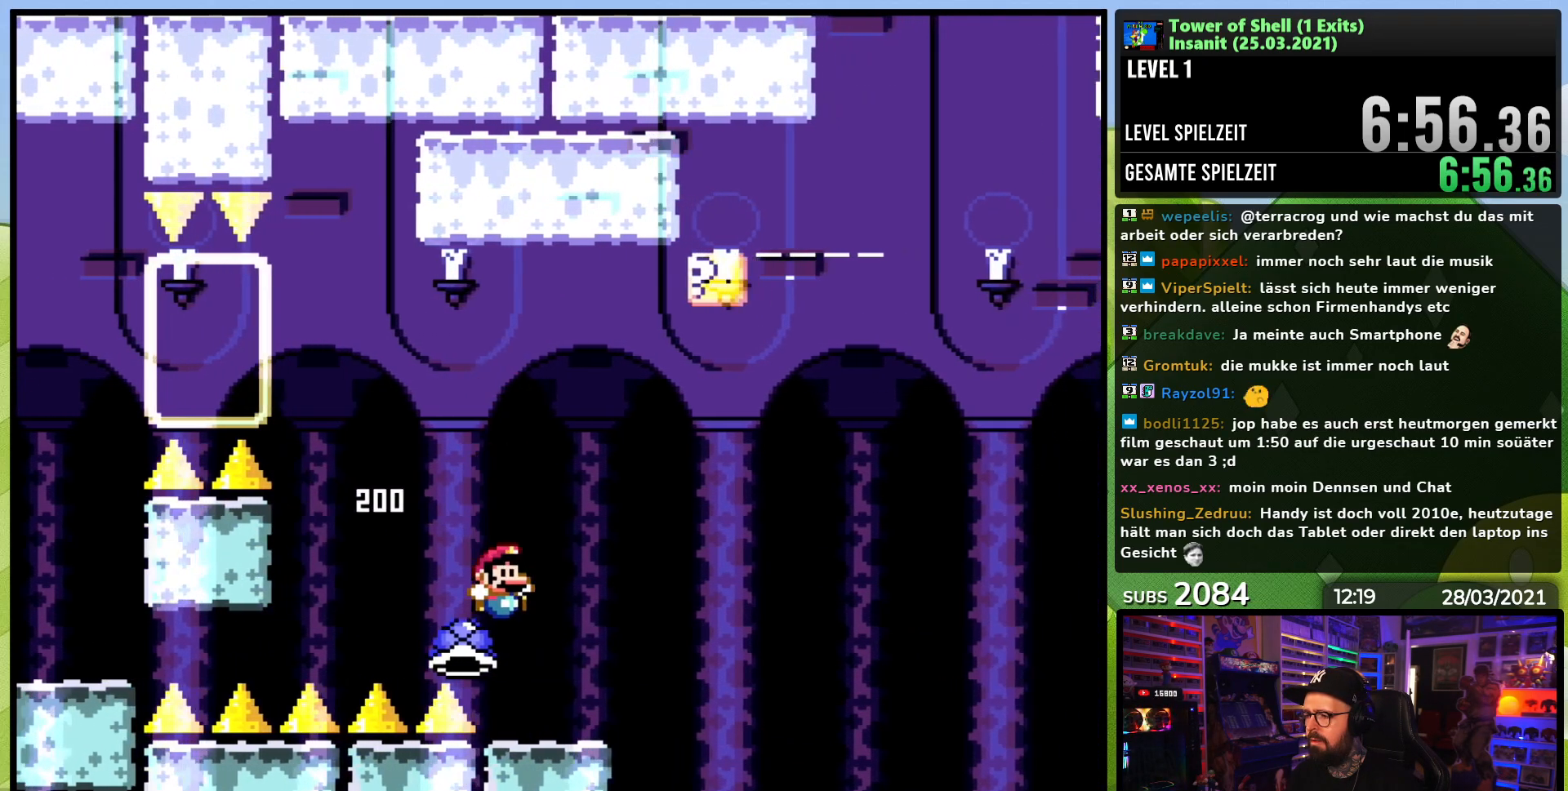
{"buttons": ["B", "Y"], "events": [[283, "B", "down"], [283, "DPAD_LEFT", "down"], [383, "DPAD_LEFT", "up"], [400, "B", "up"], [467, "B", "down"]]}
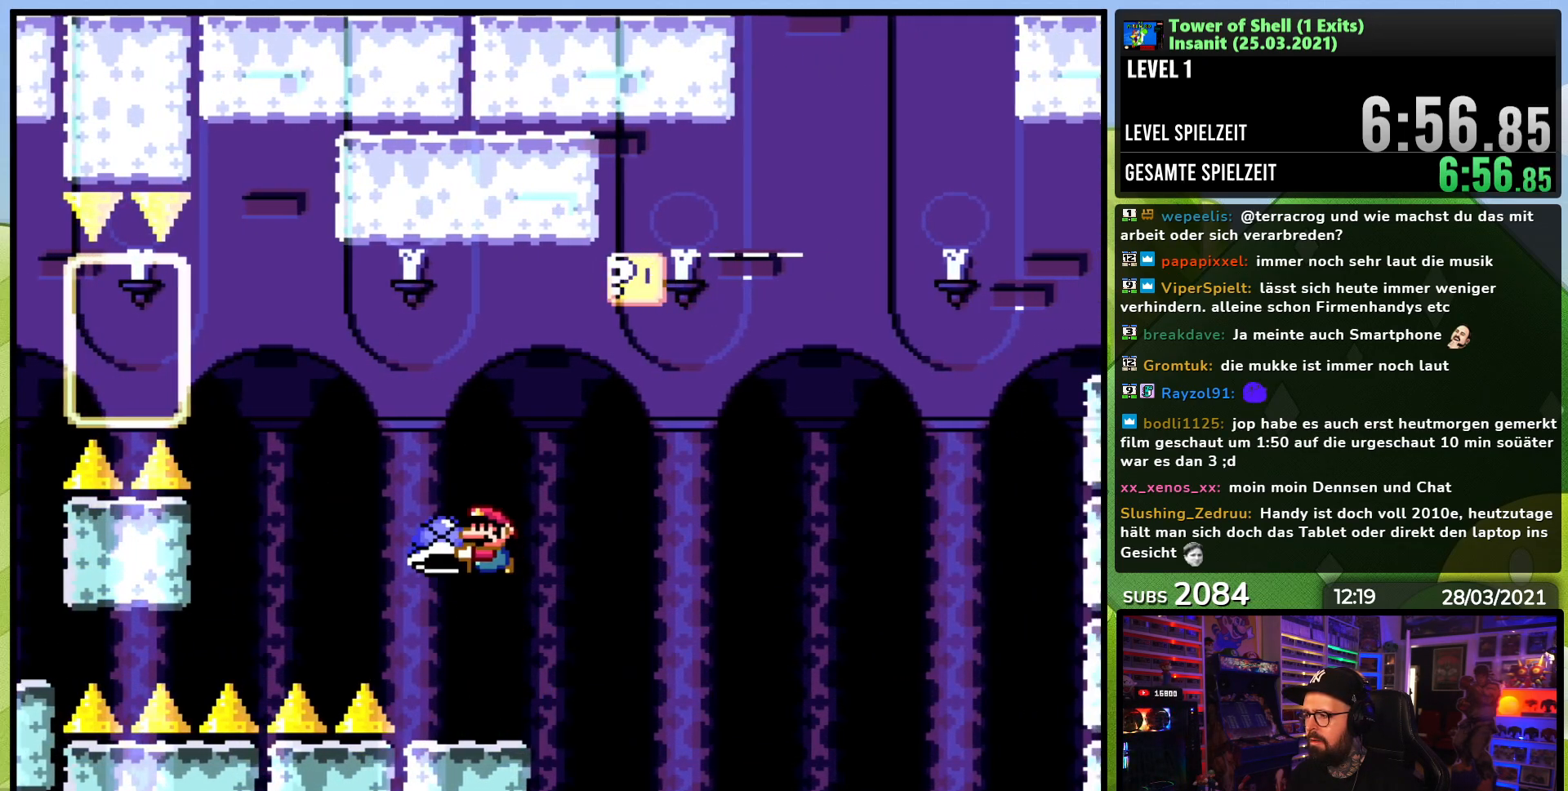
{"buttons": ["Y", "DPAD_RIGHT"], "events": [[333, "DPAD_RIGHT", "down"], [367, "B", "up"]]}
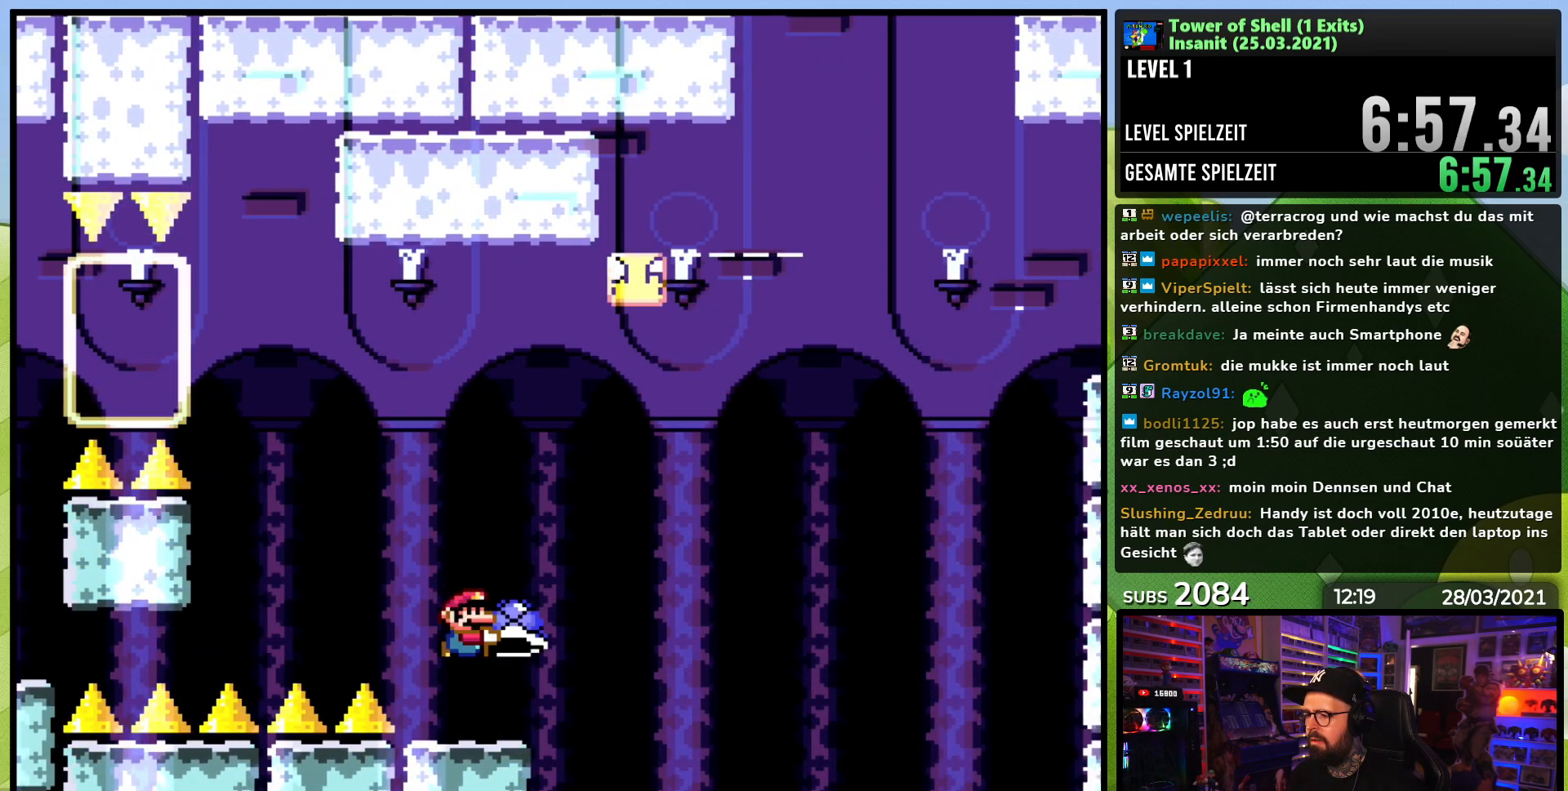
{"buttons": ["B", "Y"], "events": [[150, "B", "down"], [233, "DPAD_RIGHT", "up"]]}
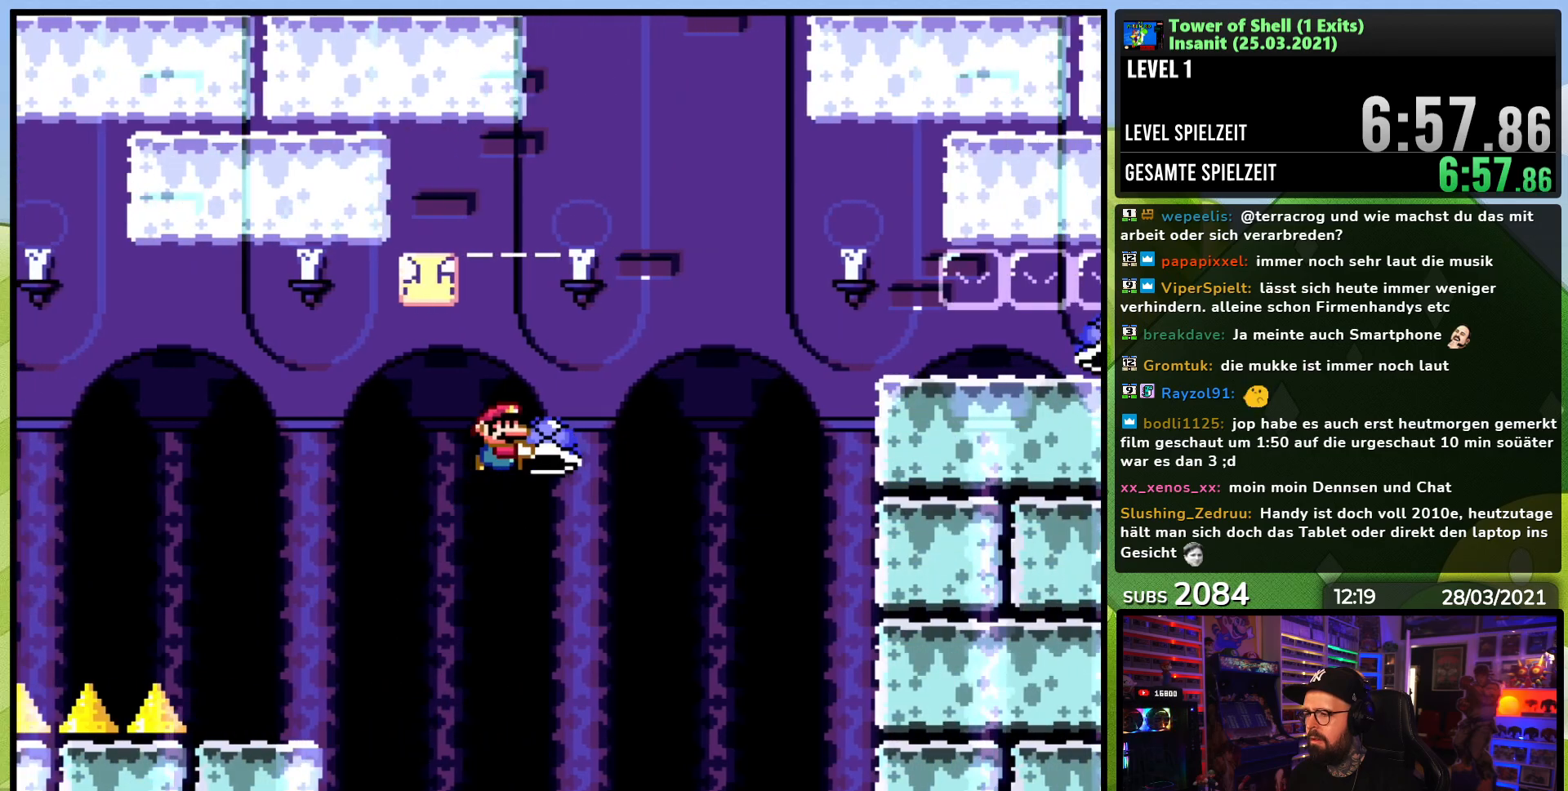
{"buttons": ["B", "Y", "DPAD_RIGHT"], "events": [[133, "Y", "up"], [200, "Y", "down"], [300, "DPAD_LEFT", "down"], [367, "DPAD_UP", "down"], [383, "DPAD_LEFT", "up"], [383, "DPAD_RIGHT", "down"], [383, "DPAD_UP", "up"]]}
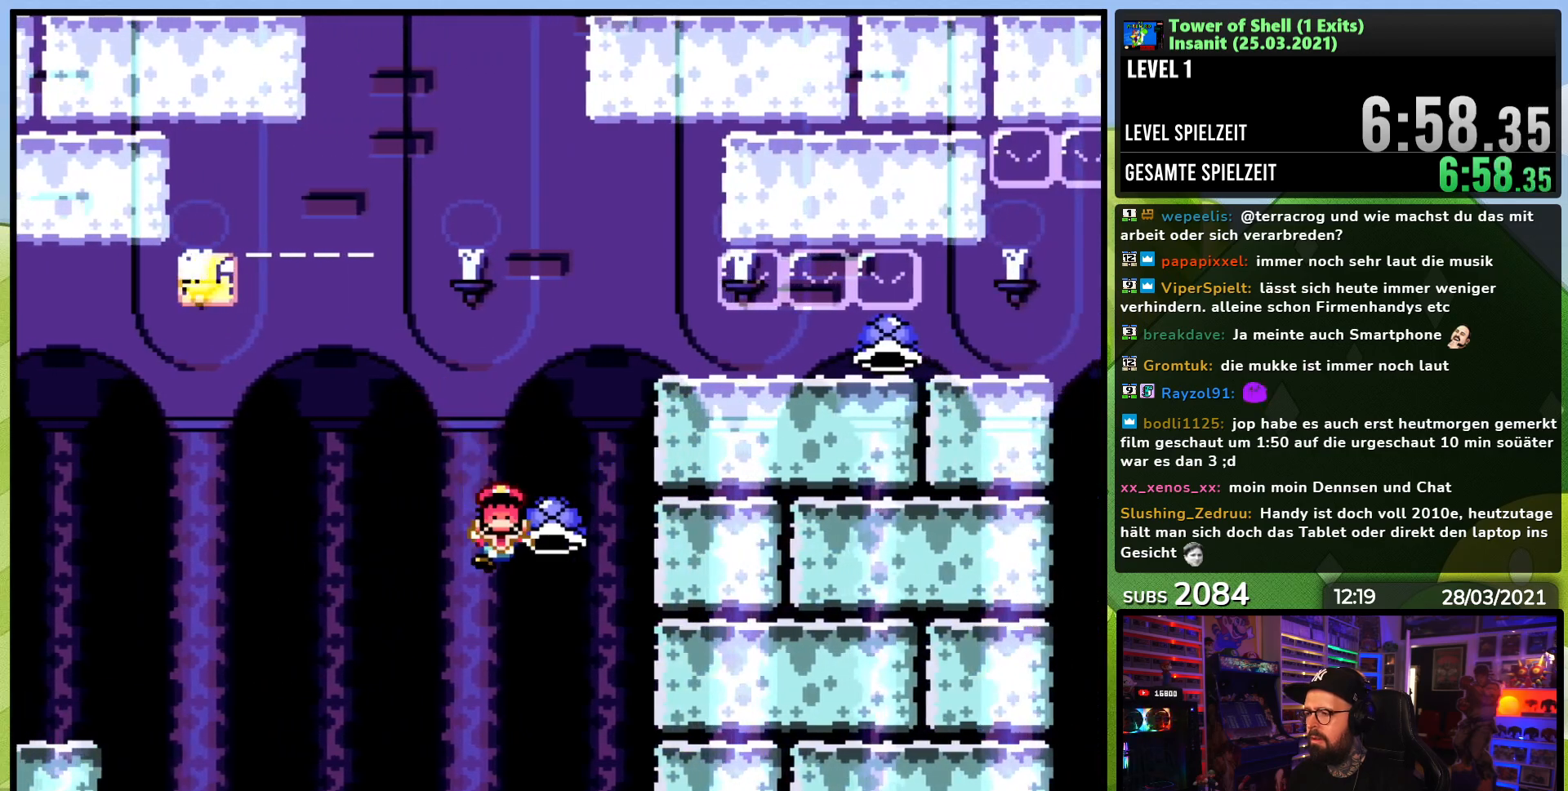
{"buttons": ["B", "Y"], "events": [[17, "DPAD_RIGHT", "up"], [117, "B", "up"], [200, "B", "down"]]}
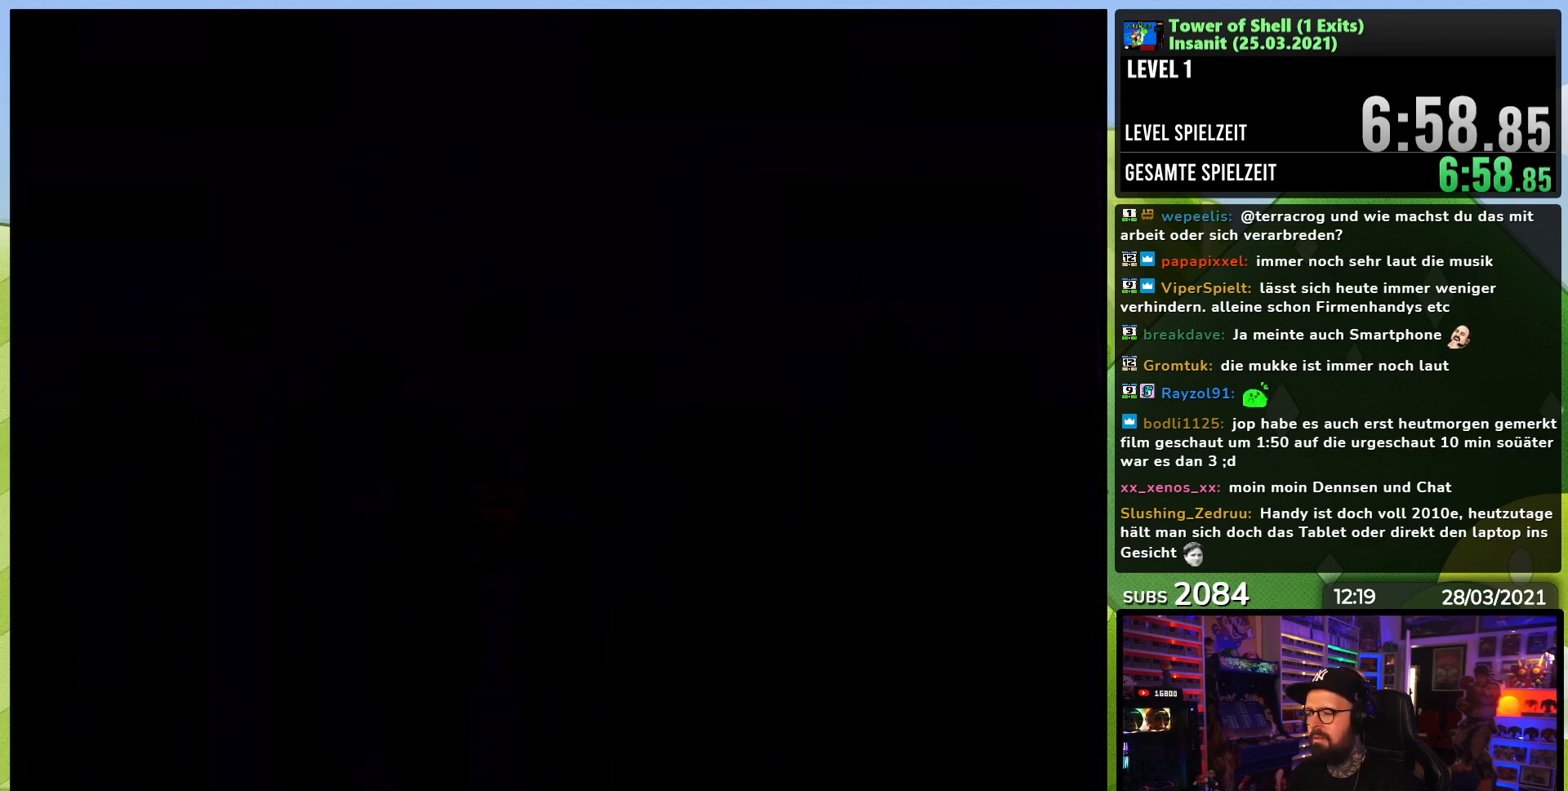
{"buttons": [], "events": [[150, "B", "up"], [150, "Y", "up"]]}
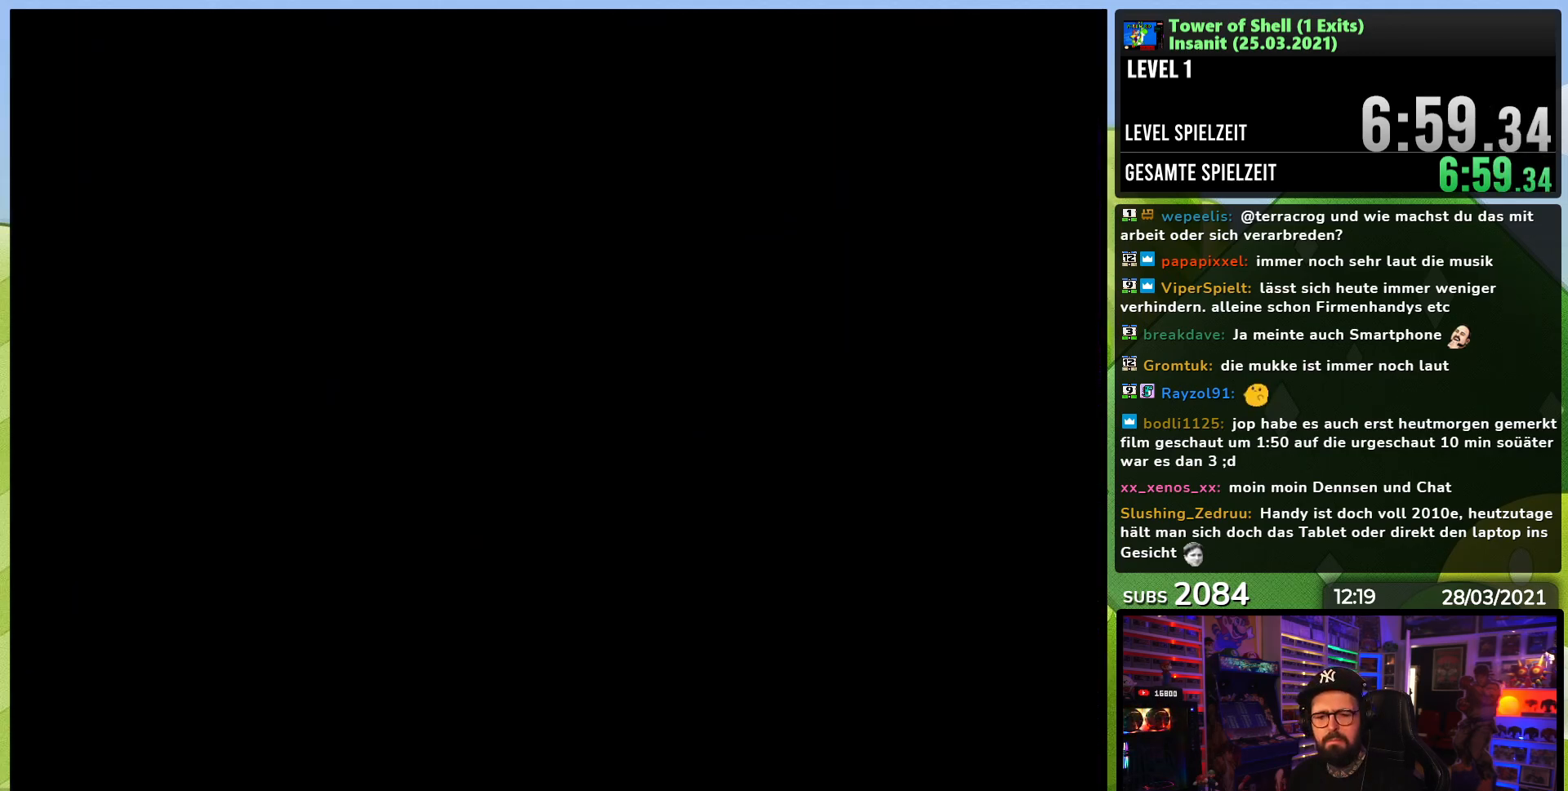
{"buttons": [], "events": []}
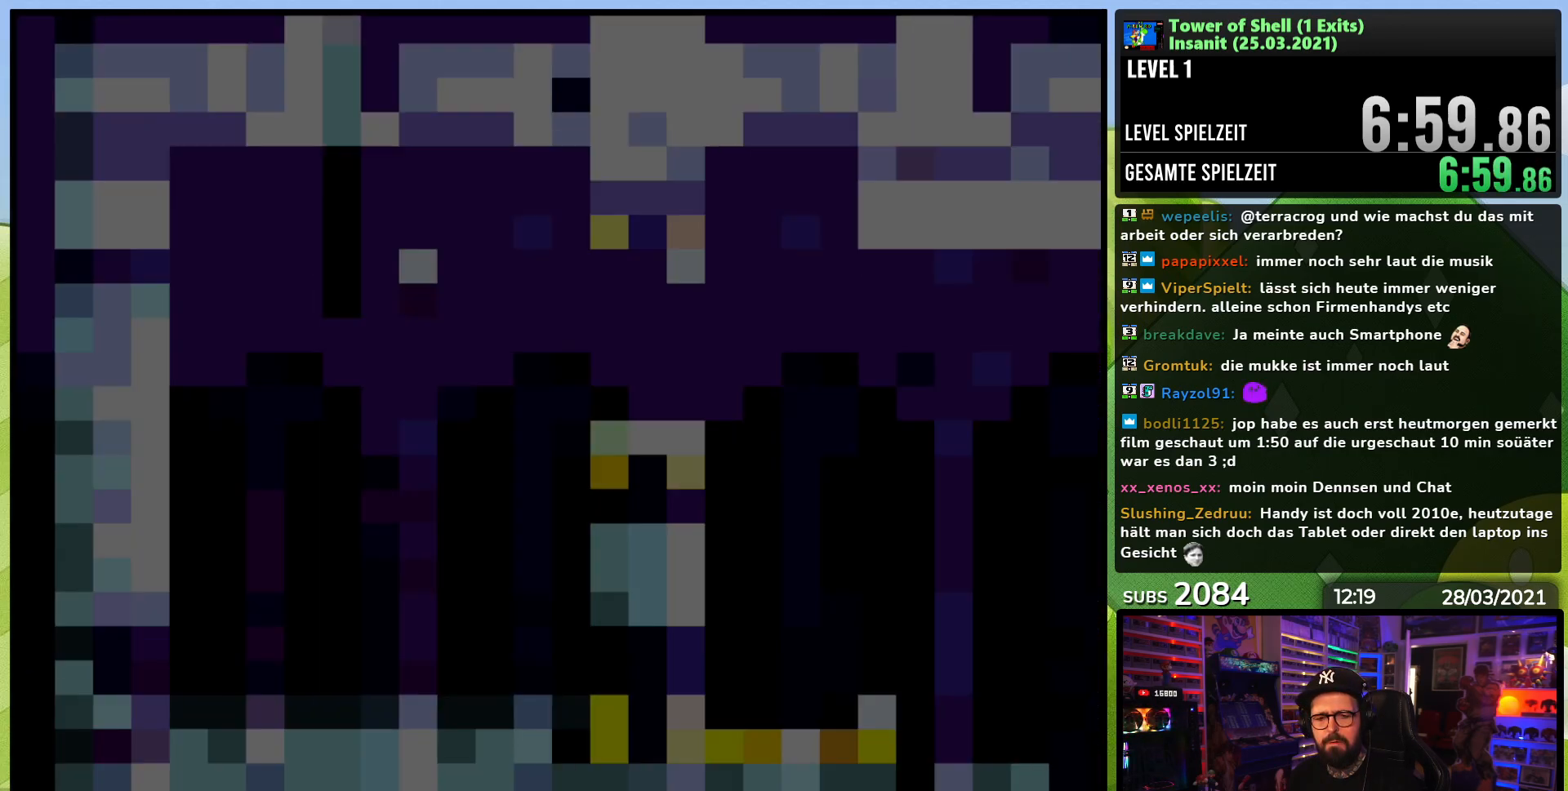
{"buttons": ["Y", "DPAD_RIGHT"], "events": [[100, "Y", "down"], [183, "DPAD_RIGHT", "down"]]}